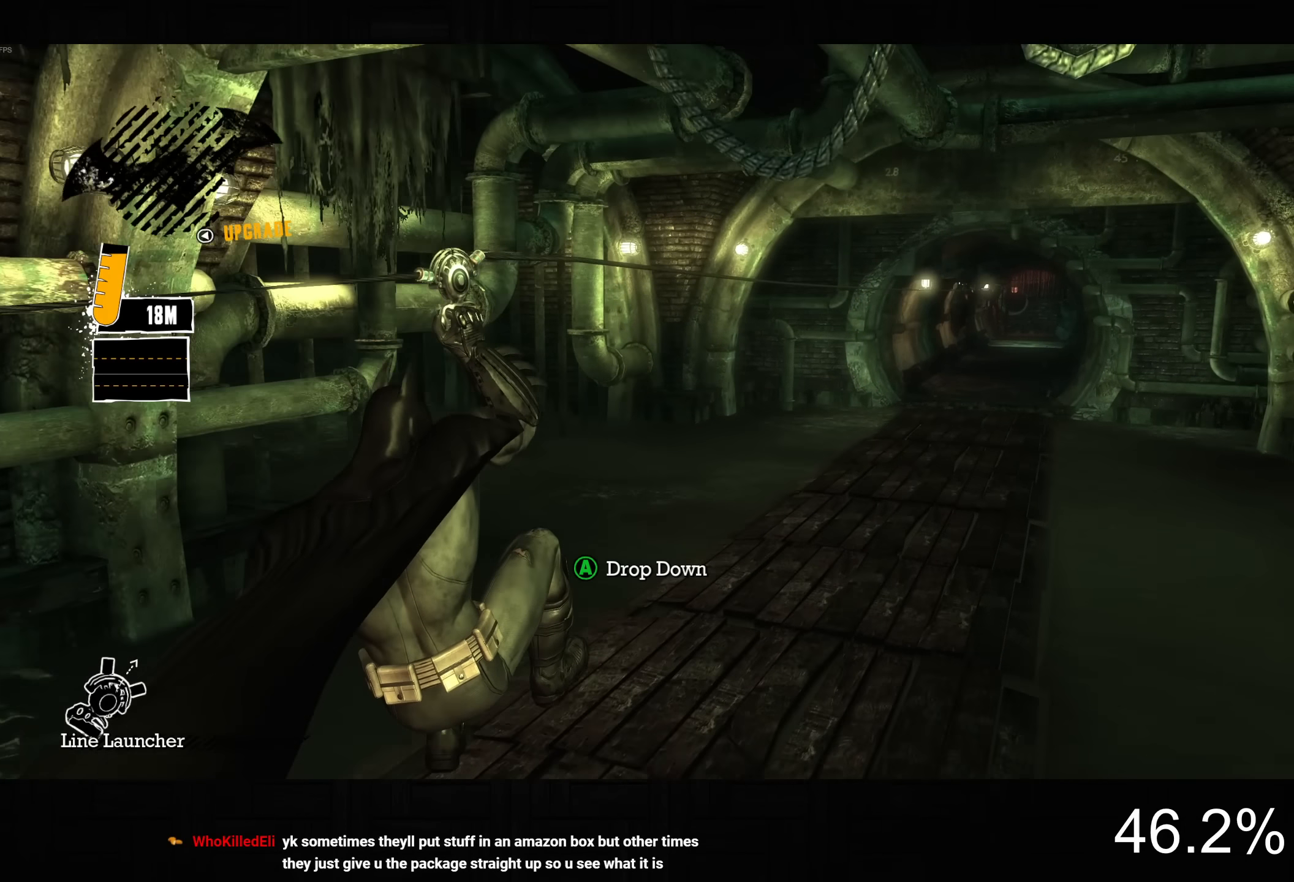
Gameplay with a controller (PlayStation layout); each line is a JSON object with the inputs held at the frame after it (dt_ms = milliseconds from this image to that frame). "events" lists button and stick changes between this image and that frame as [ms after this image, input, new state], when the widget could be followed in between. This document gives stick clicks only as held states, not as events.
{"dt_ms": 500, "buttons": [], "left_stick": "center", "right_stick": "center", "events": []}
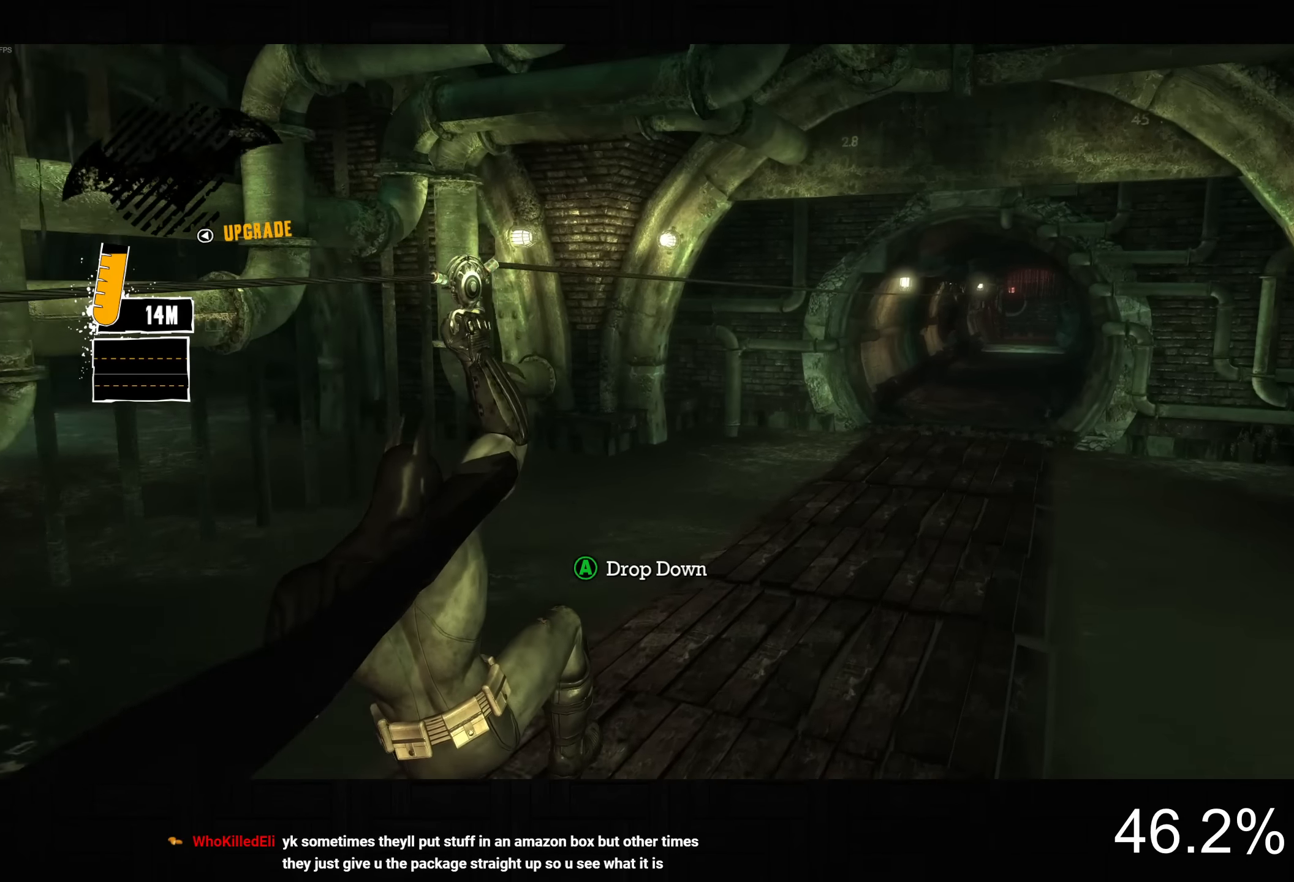
{"dt_ms": 500, "buttons": [], "left_stick": "center", "right_stick": "down-right", "events": [[300, "right_stick", "down-right"]]}
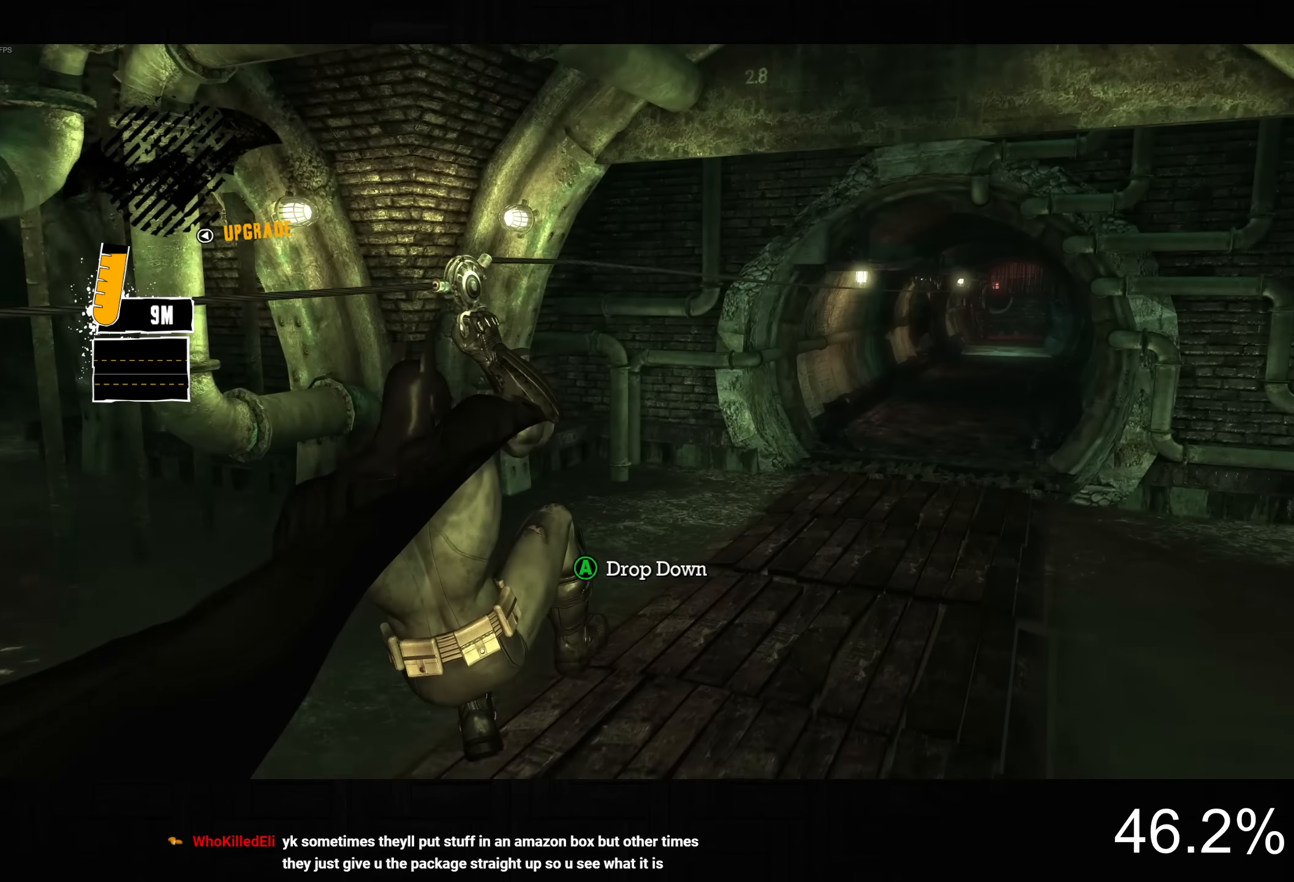
{"dt_ms": 500, "buttons": [], "left_stick": "center", "right_stick": "down-right", "events": []}
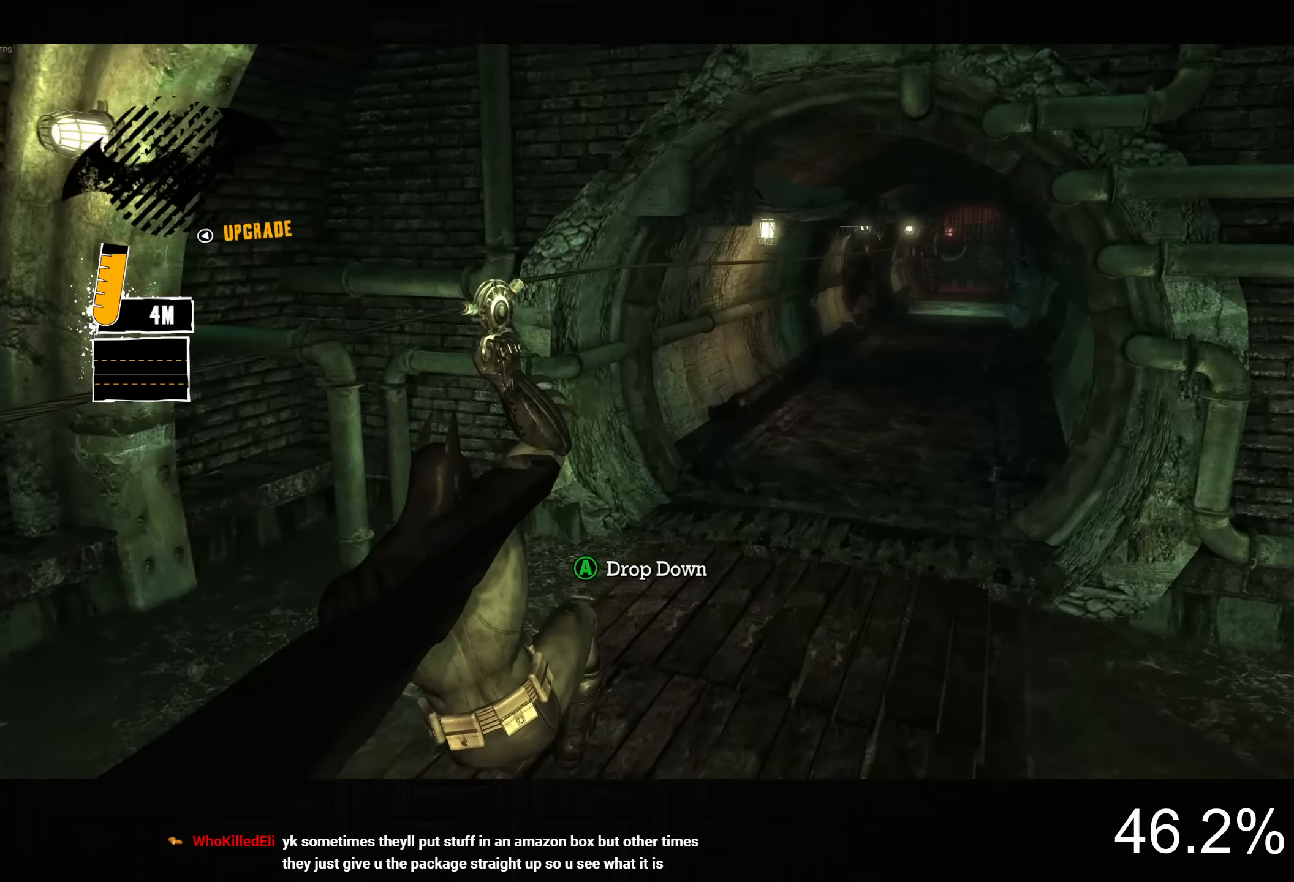
{"dt_ms": 500, "buttons": [], "left_stick": "center", "right_stick": "down-right", "events": []}
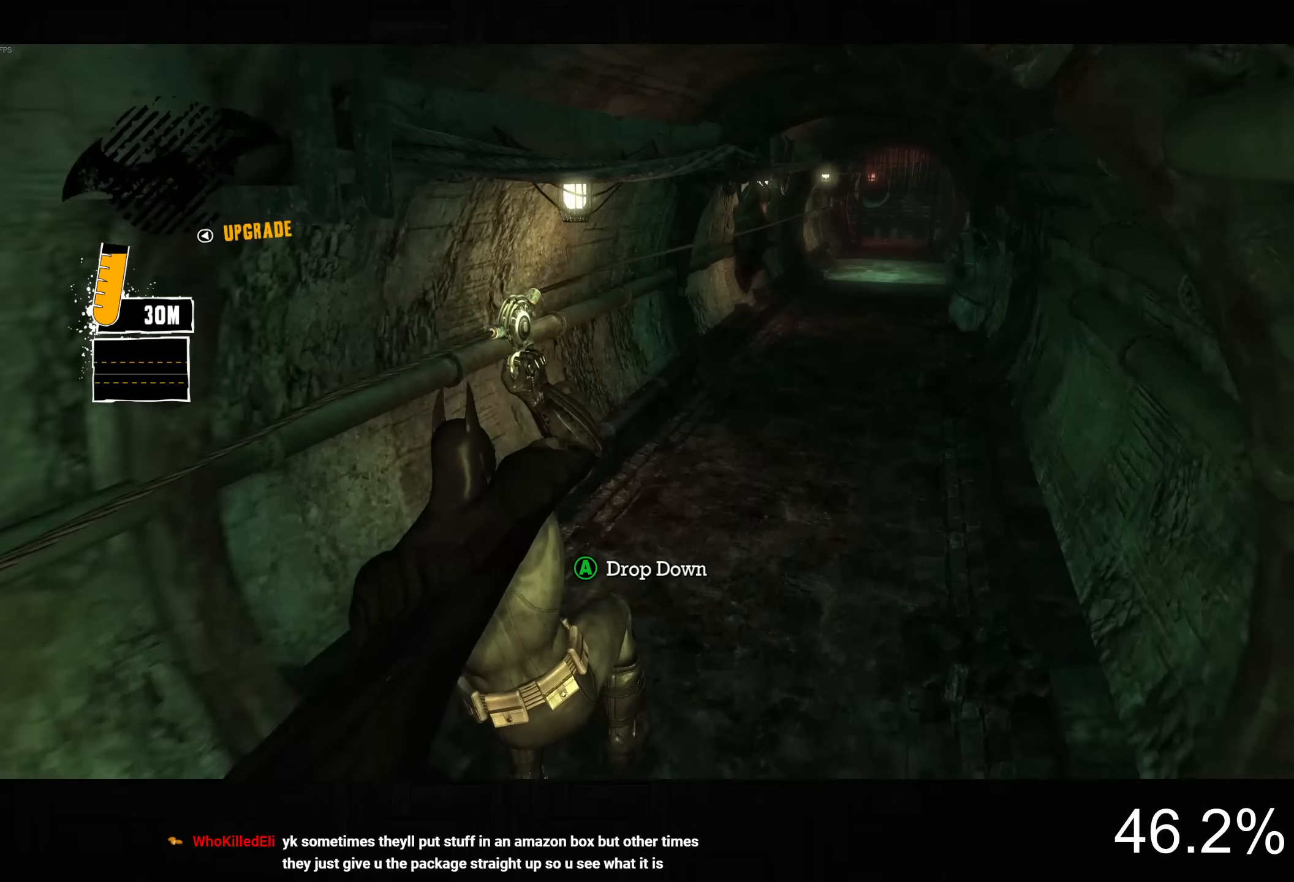
{"dt_ms": 500, "buttons": [], "left_stick": "center", "right_stick": "center", "events": [[134, "right_stick", "center"]]}
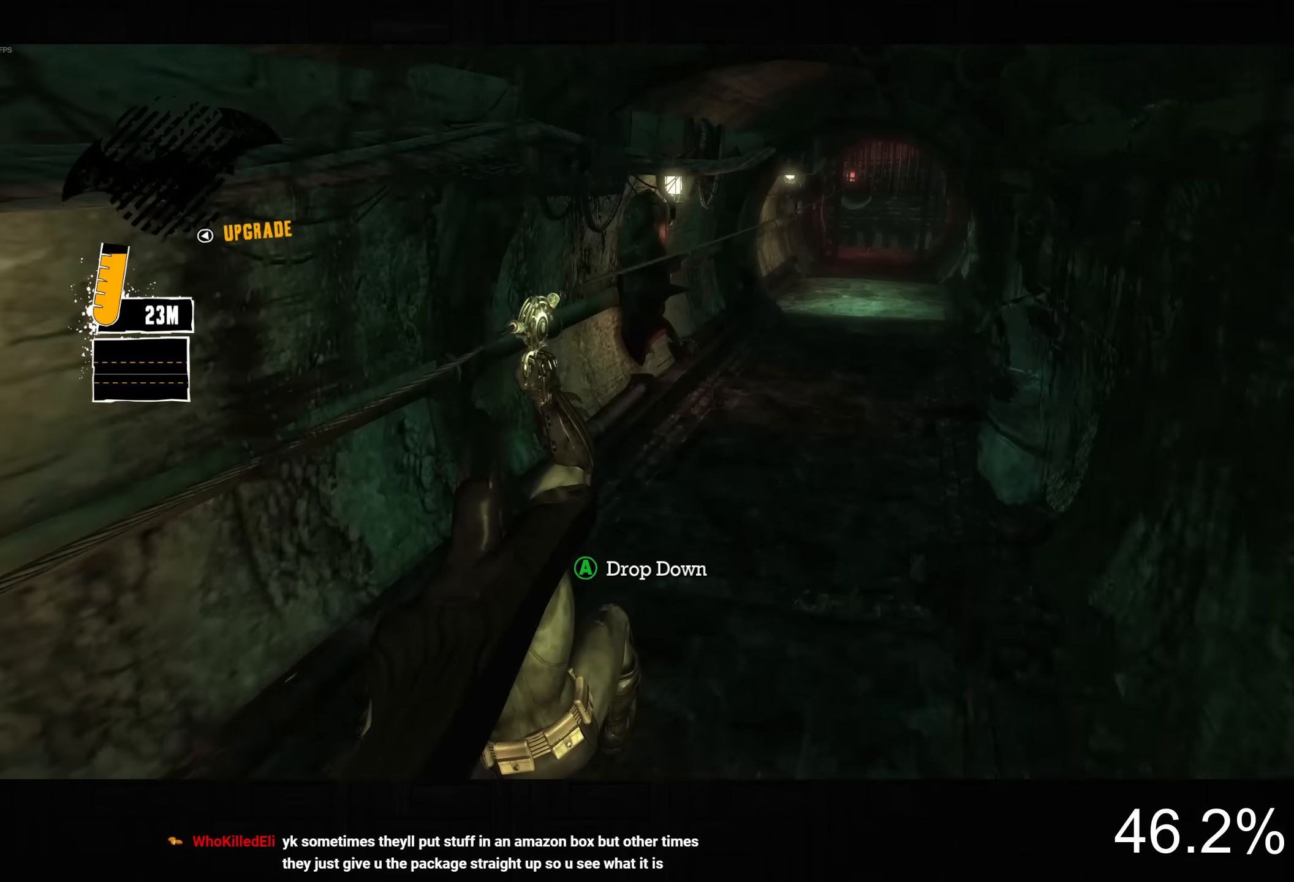
{"dt_ms": 1000, "buttons": [], "left_stick": "up-right", "right_stick": "center", "events": [[484, "left_stick", "up-right"]]}
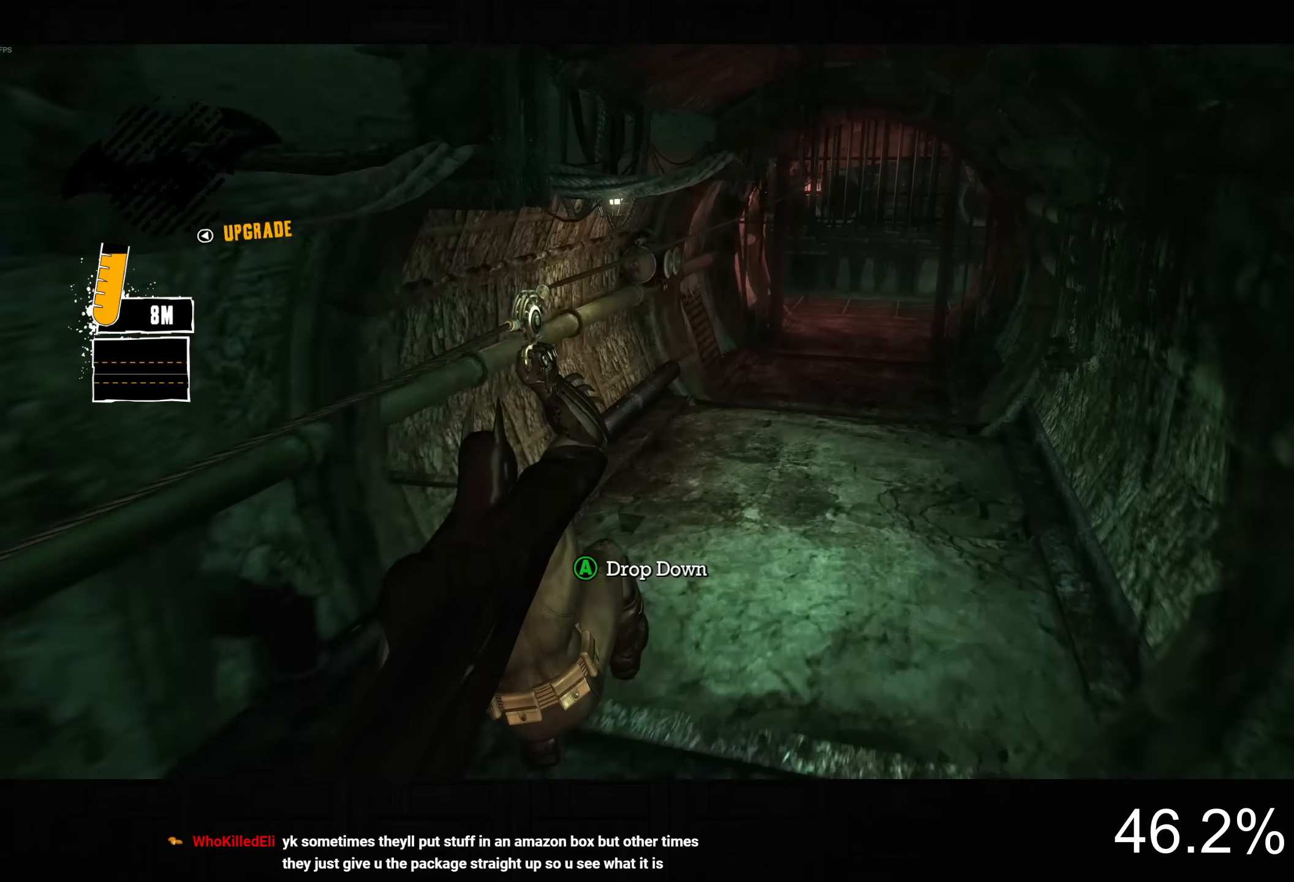
{"dt_ms": 500, "buttons": ["CROSS"], "left_stick": "up-right", "right_stick": "center", "events": [[500, "CROSS", "down"]]}
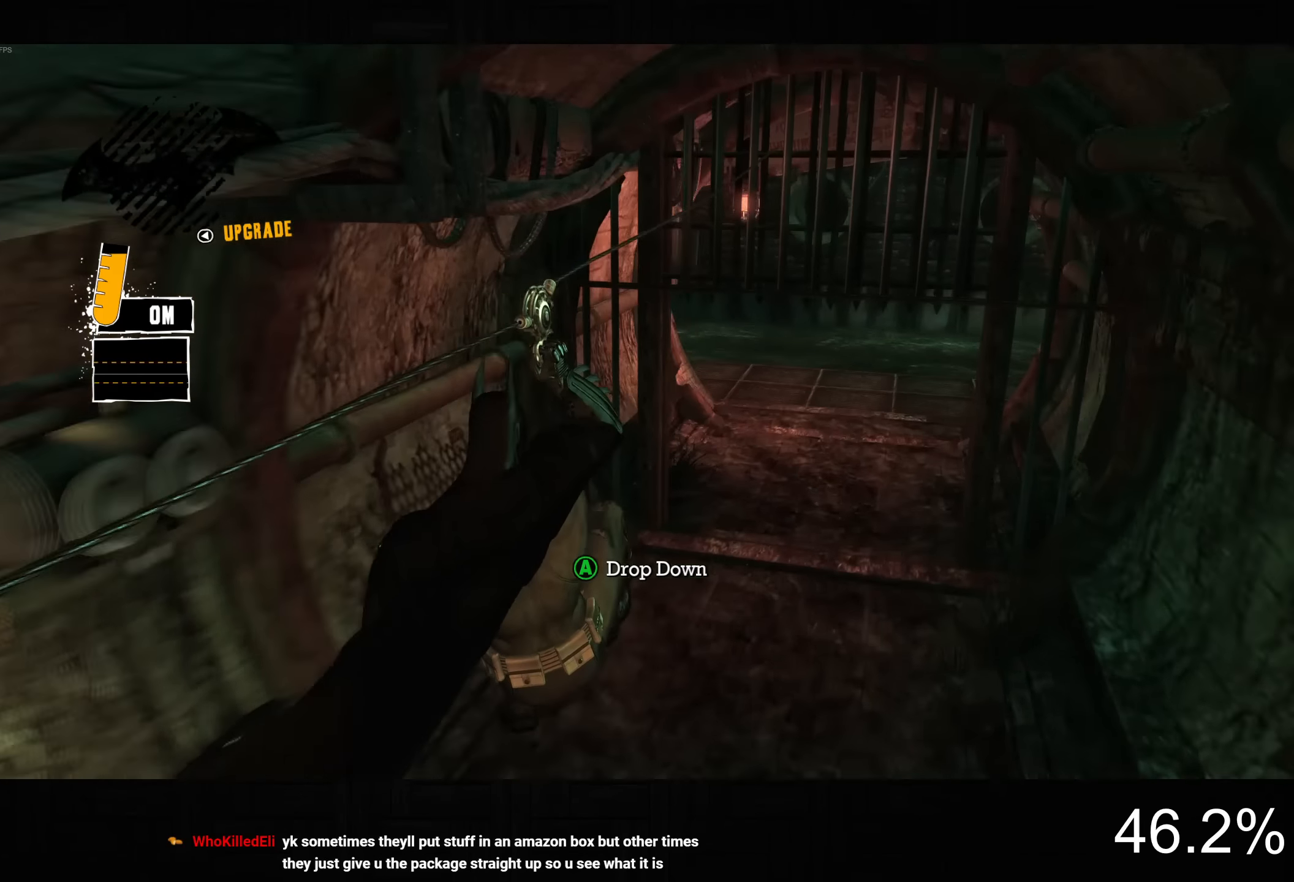
{"dt_ms": 500, "buttons": ["CIRCLE"], "left_stick": "center", "right_stick": "center", "events": [[217, "CROSS", "up"], [217, "left_stick", "center"], [300, "CIRCLE", "down"], [417, "CIRCLE", "up"], [484, "CIRCLE", "down"]]}
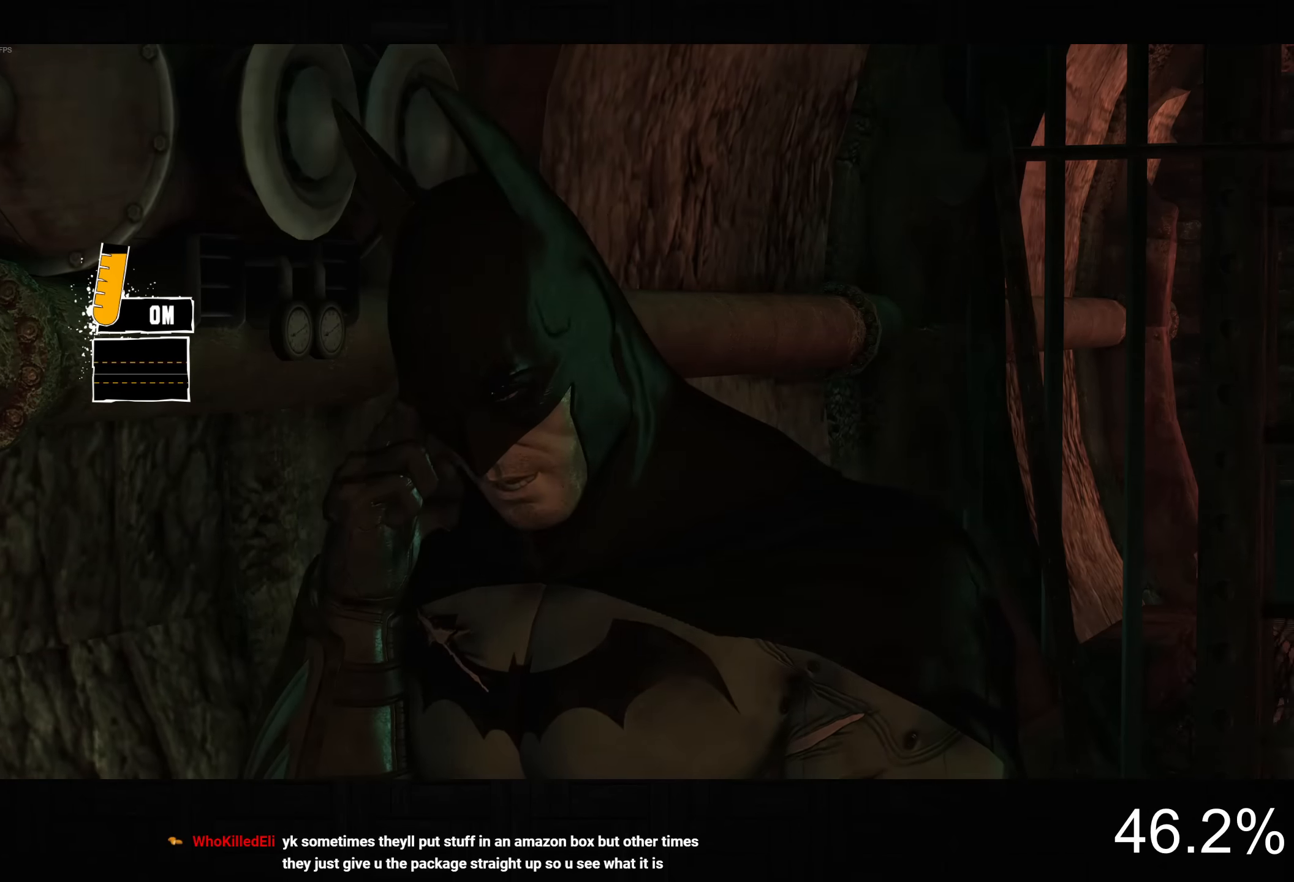
{"dt_ms": 500, "buttons": [], "left_stick": "down-left", "right_stick": "center", "events": [[67, "CIRCLE", "up"], [134, "CIRCLE", "down"], [217, "CIRCLE", "up"], [317, "left_stick", "down-left"]]}
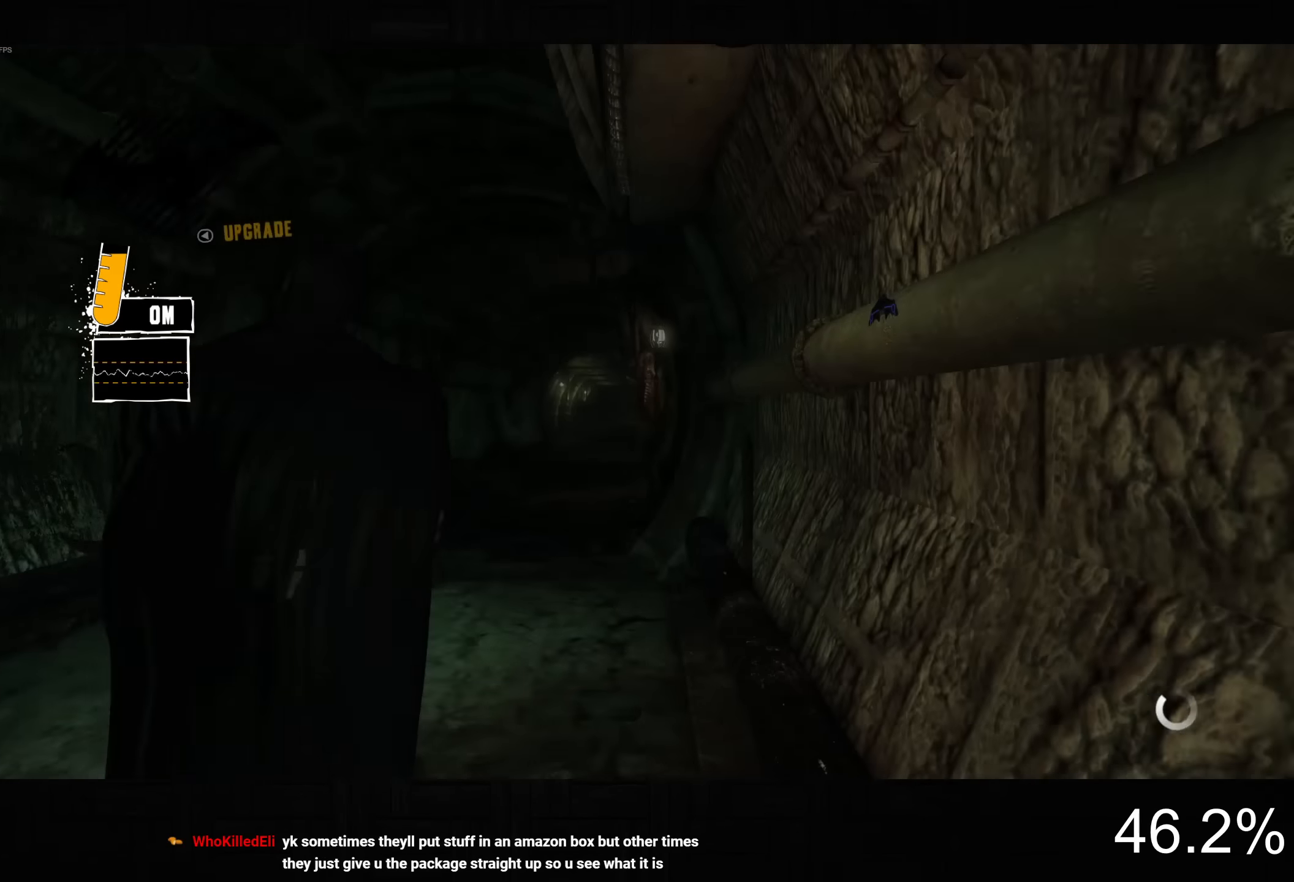
{"dt_ms": 500, "buttons": ["CROSS"], "left_stick": "down-left", "right_stick": "center", "events": [[283, "CROSS", "down"], [383, "CROSS", "up"], [450, "CROSS", "down"]]}
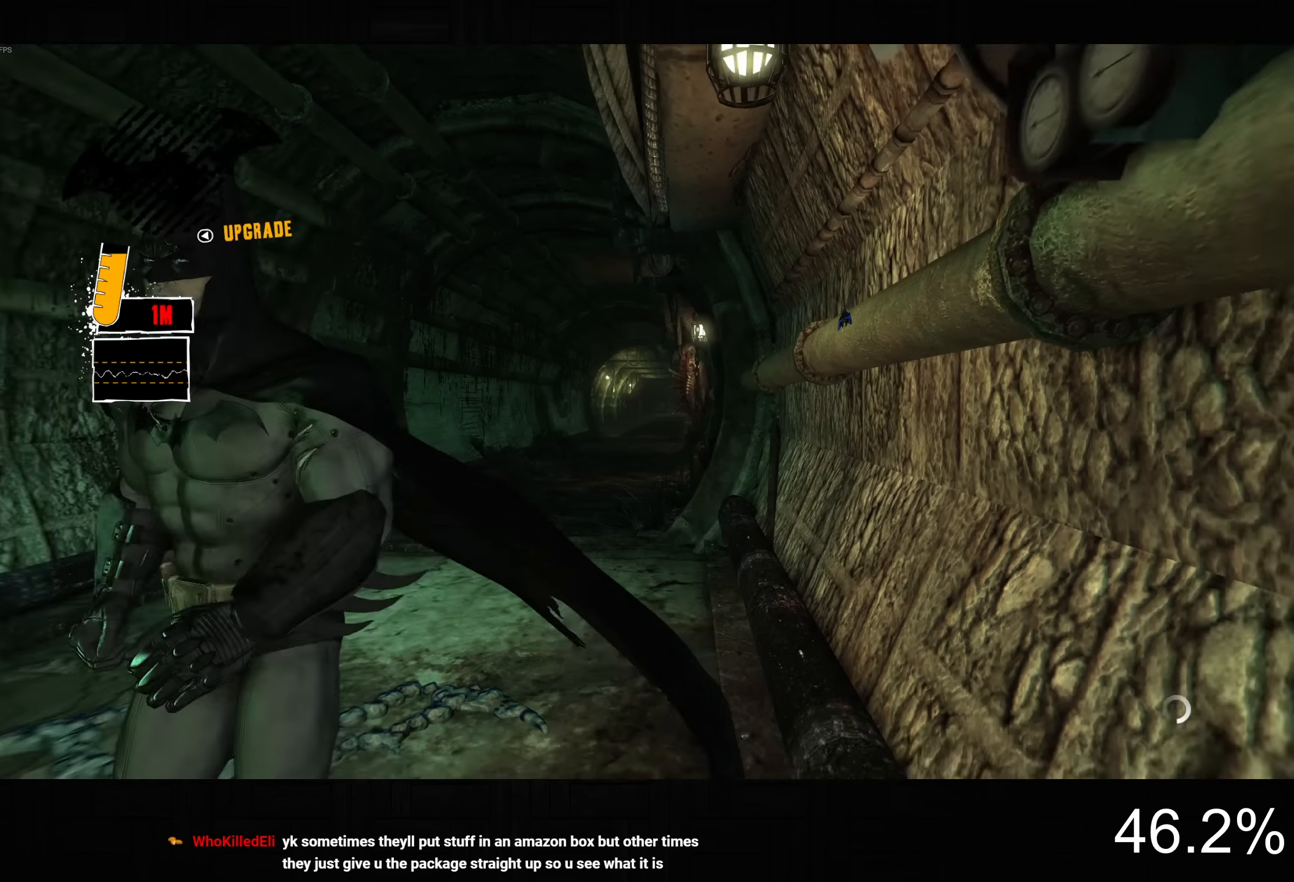
{"dt_ms": 500, "buttons": [], "left_stick": "center", "right_stick": "center", "events": [[33, "CROSS", "up"], [100, "CROSS", "down"], [183, "CROSS", "up"], [300, "left_stick", "center"]]}
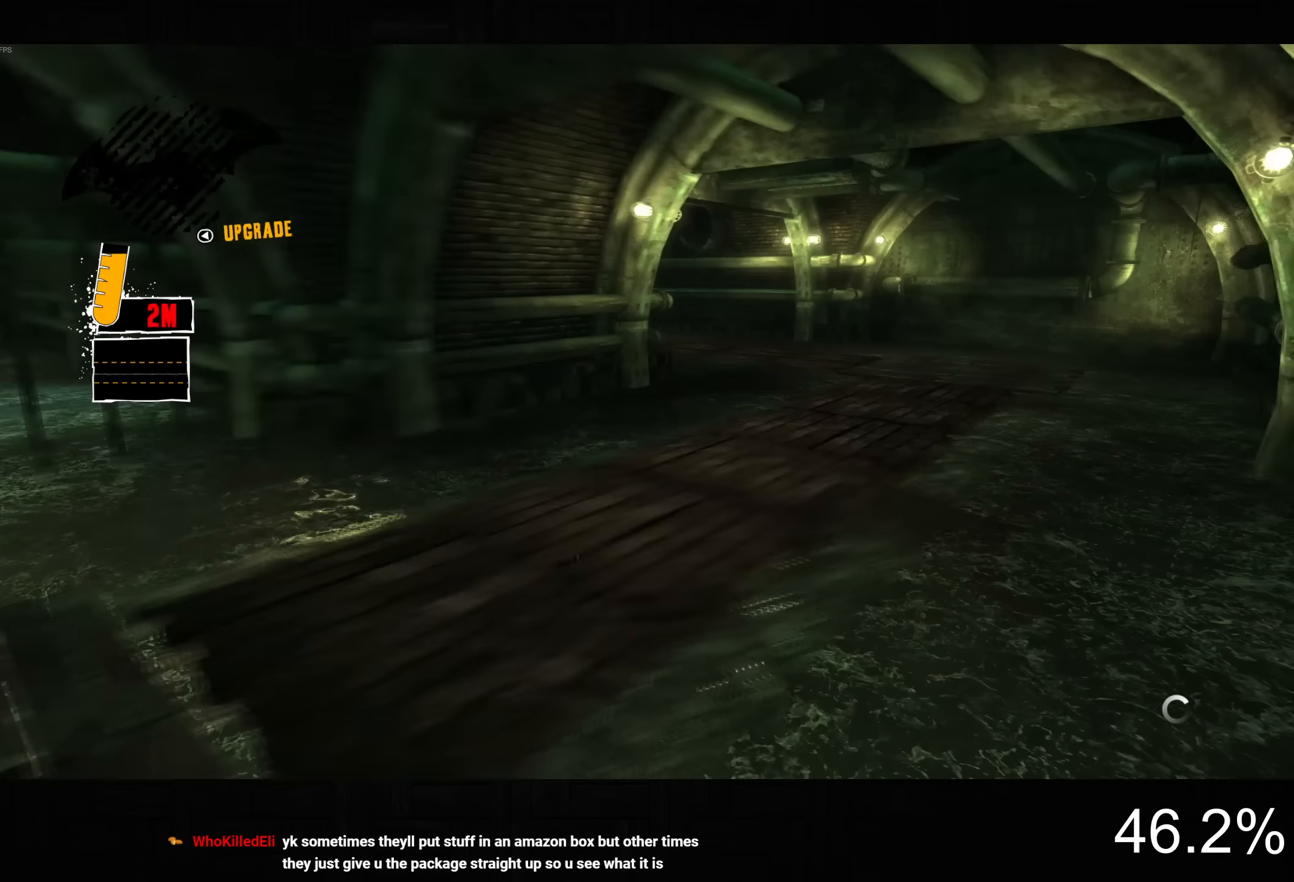
{"dt_ms": 500, "buttons": [], "left_stick": "center", "right_stick": "center", "events": [[150, "DPAD_LEFT", "down"], [316, "DPAD_LEFT", "up"]]}
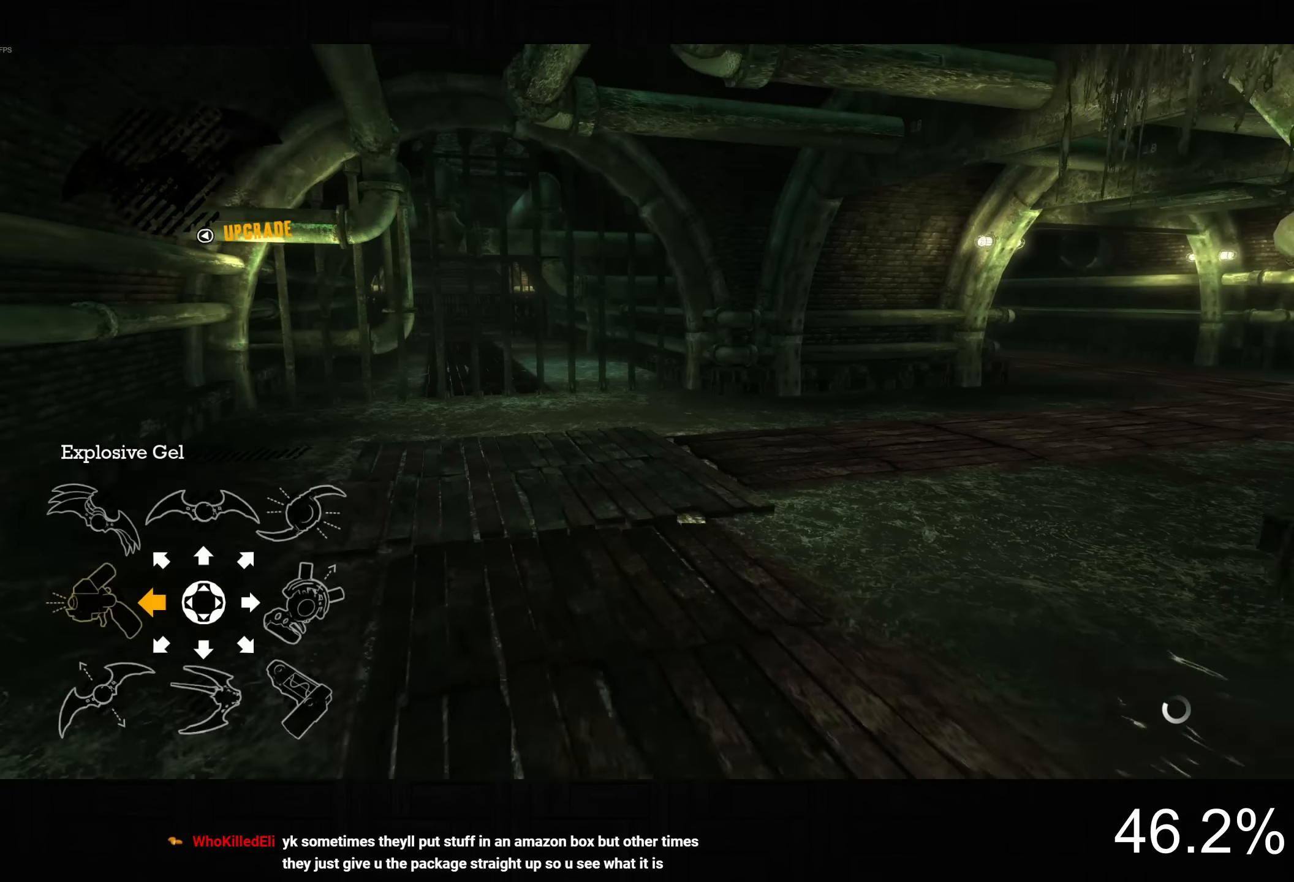
{"dt_ms": 500, "buttons": ["L2"], "left_stick": "center", "right_stick": "center", "events": [[16, "L2", "down"]]}
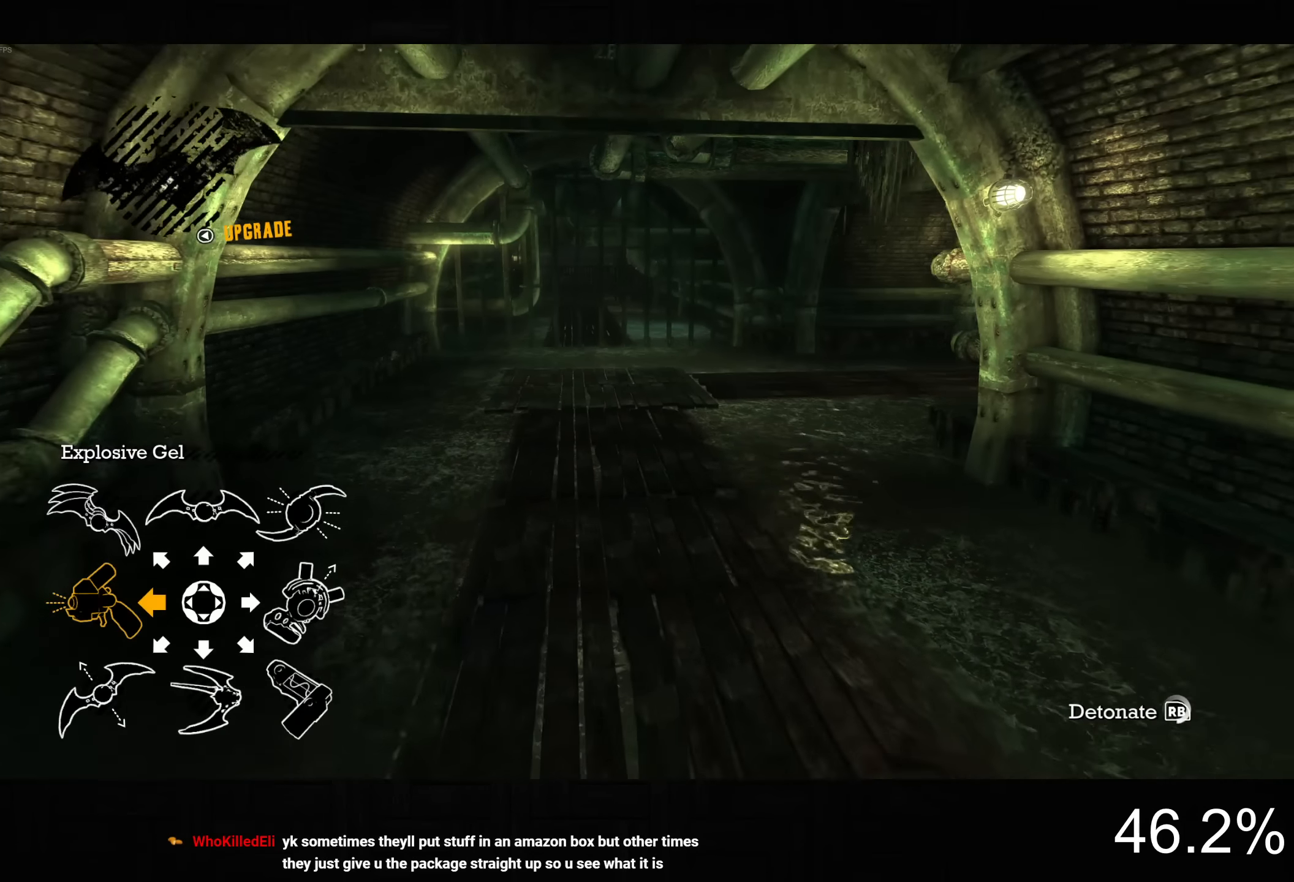
{"dt_ms": 500, "buttons": ["L2"], "left_stick": "center", "right_stick": "center", "events": [[183, "R1", "down"], [250, "R1", "up"], [350, "R1", "down"], [433, "R1", "up"]]}
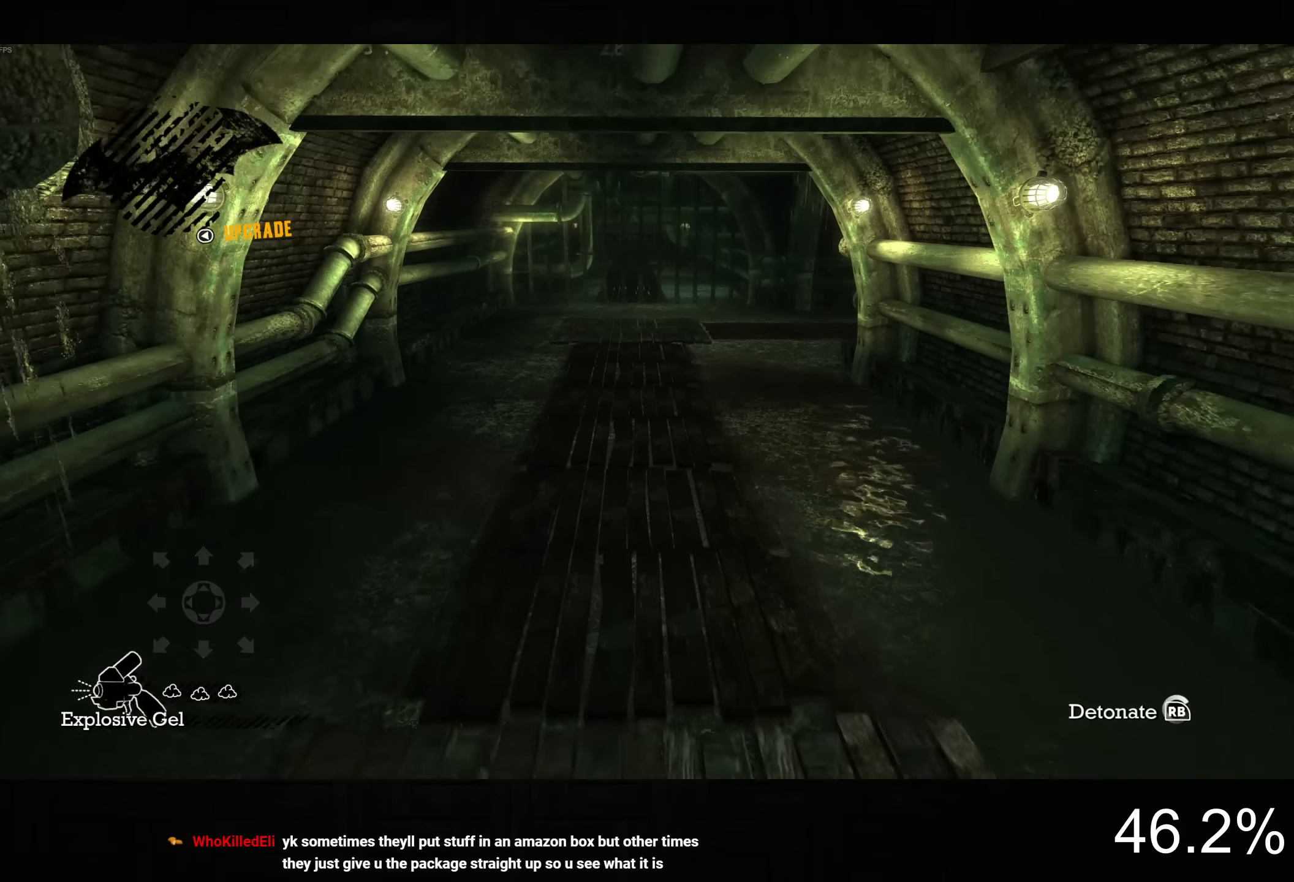
{"dt_ms": 500, "buttons": ["L2"], "left_stick": "center", "right_stick": "center", "events": [[16, "R1", "down"], [116, "R1", "up"], [200, "R1", "down"], [283, "R1", "up"], [366, "R1", "down"], [466, "R1", "up"]]}
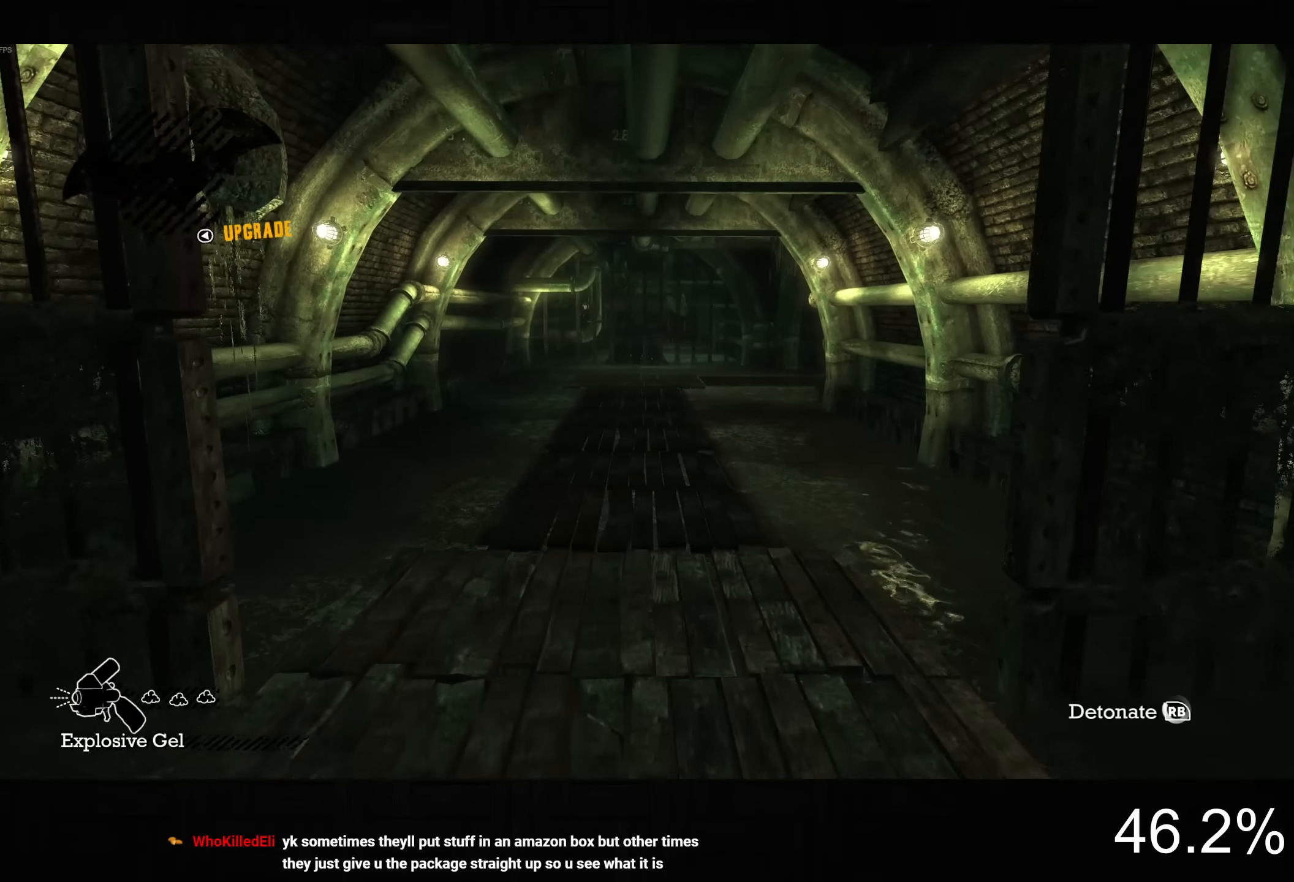
{"dt_ms": 500, "buttons": ["L2"], "left_stick": "center", "right_stick": "center", "events": [[16, "R1", "down"], [133, "R1", "up"], [200, "R1", "down"], [300, "R1", "up"], [366, "R1", "down"], [466, "R1", "up"]]}
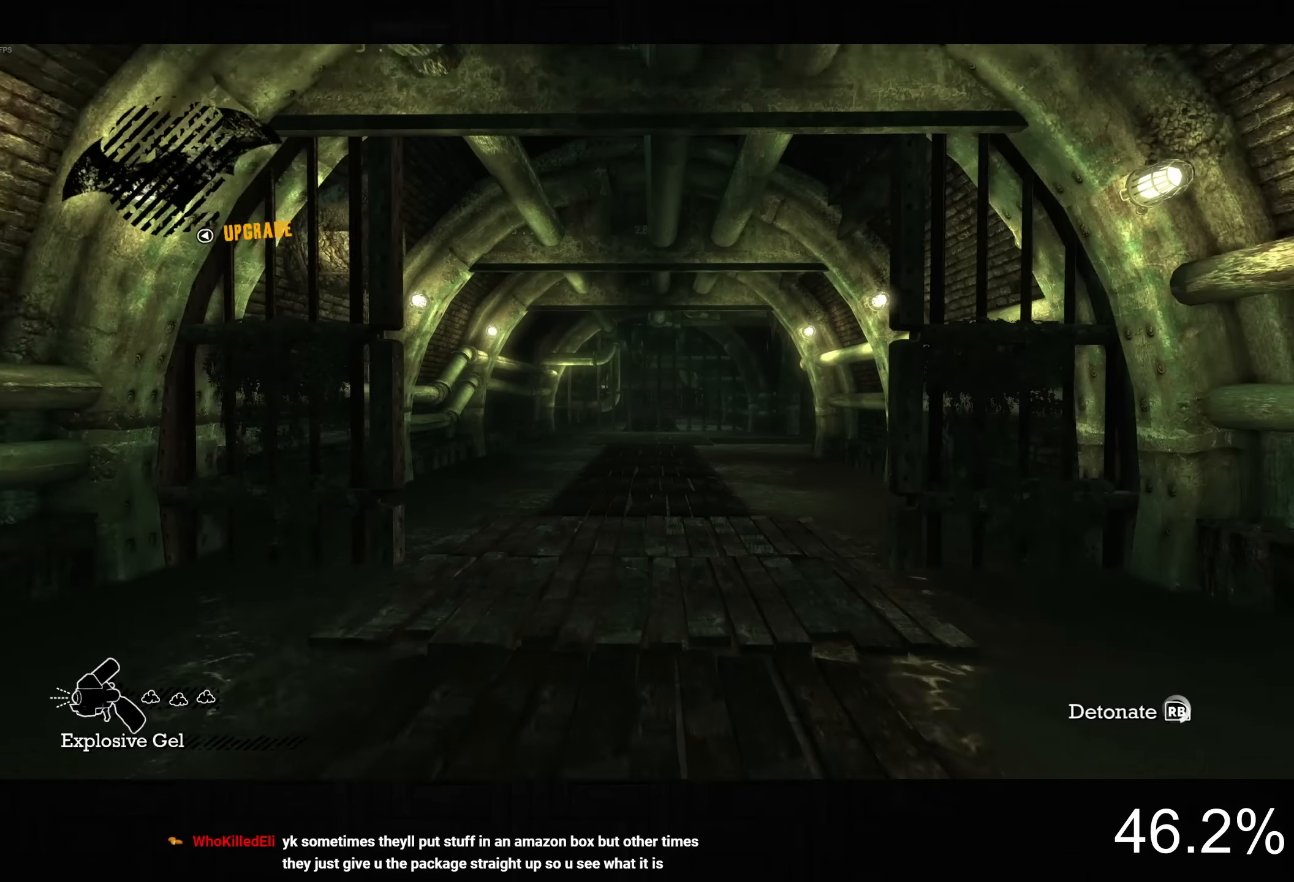
{"dt_ms": 500, "buttons": ["L2"], "left_stick": "center", "right_stick": "center", "events": [[33, "R1", "down"], [133, "R1", "up"], [200, "R1", "down"], [300, "R1", "up"], [366, "R1", "down"], [466, "R1", "up"]]}
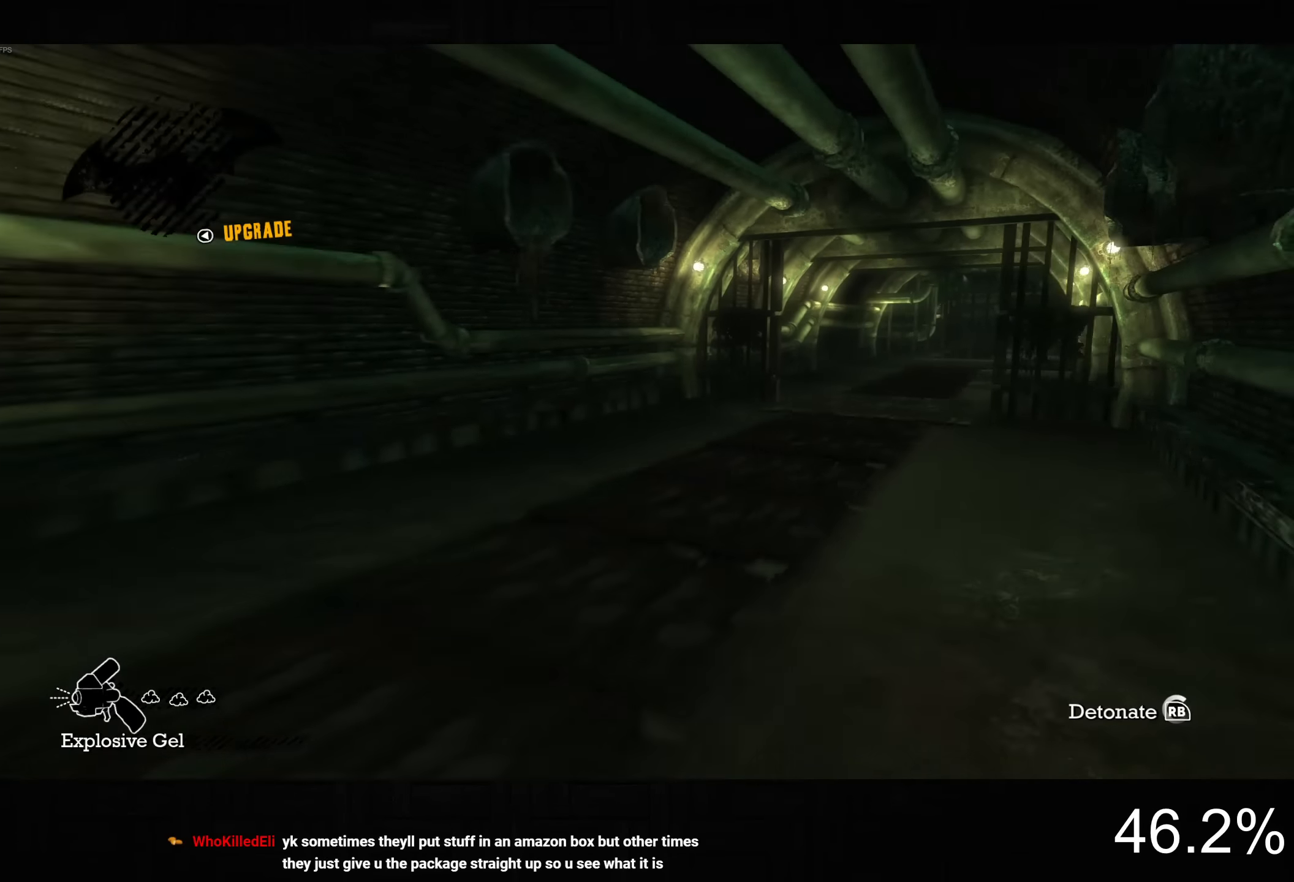
{"dt_ms": 500, "buttons": ["L2"], "left_stick": "center", "right_stick": "center", "events": [[50, "R1", "down"], [133, "R1", "up"], [217, "R1", "down"], [300, "R1", "up"], [384, "R1", "down"], [484, "R1", "up"]]}
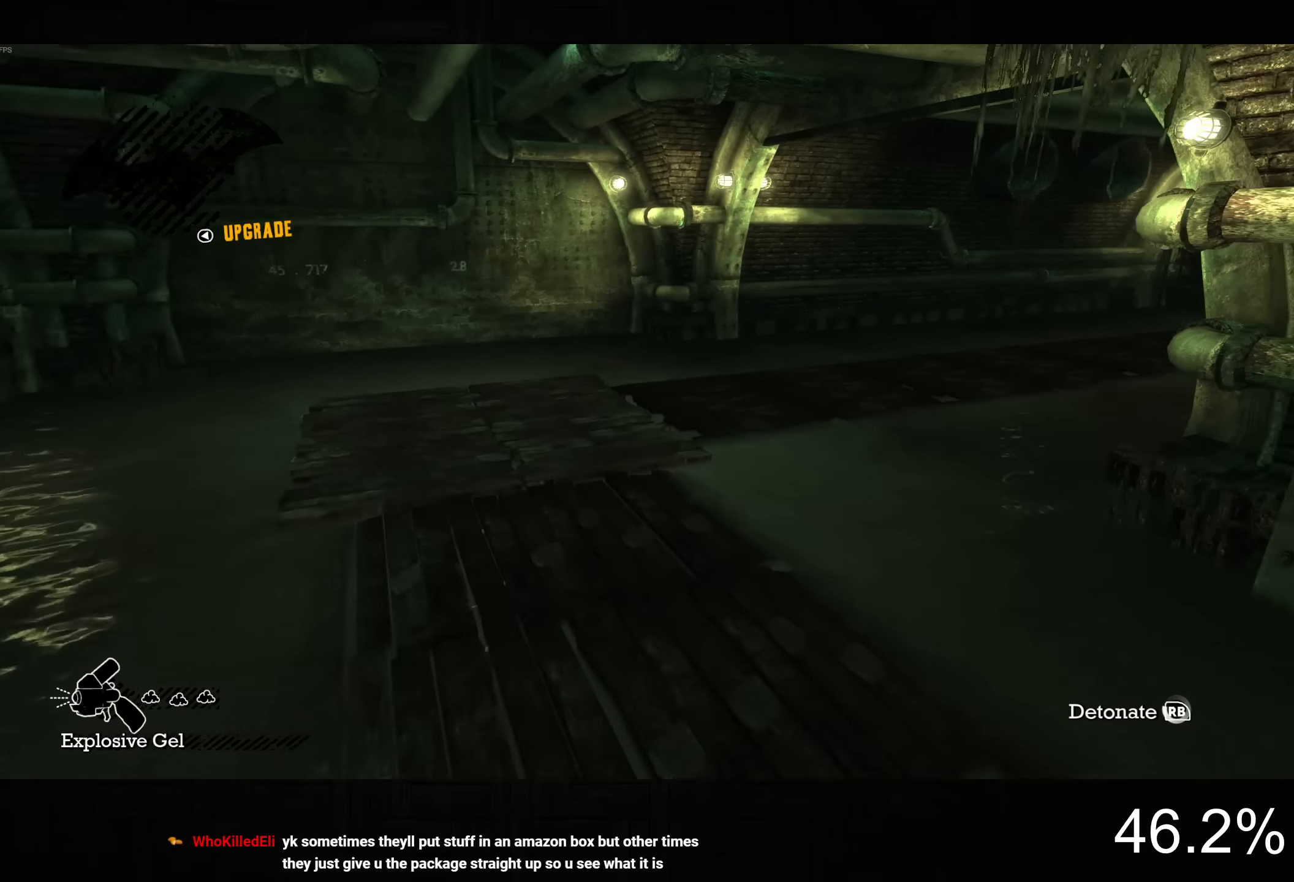
{"dt_ms": 500, "buttons": ["L2"], "left_stick": "center", "right_stick": "center", "events": [[50, "R1", "down"], [150, "R1", "up"], [234, "R1", "down"], [334, "R1", "up"], [417, "R1", "down"], [500, "R1", "up"]]}
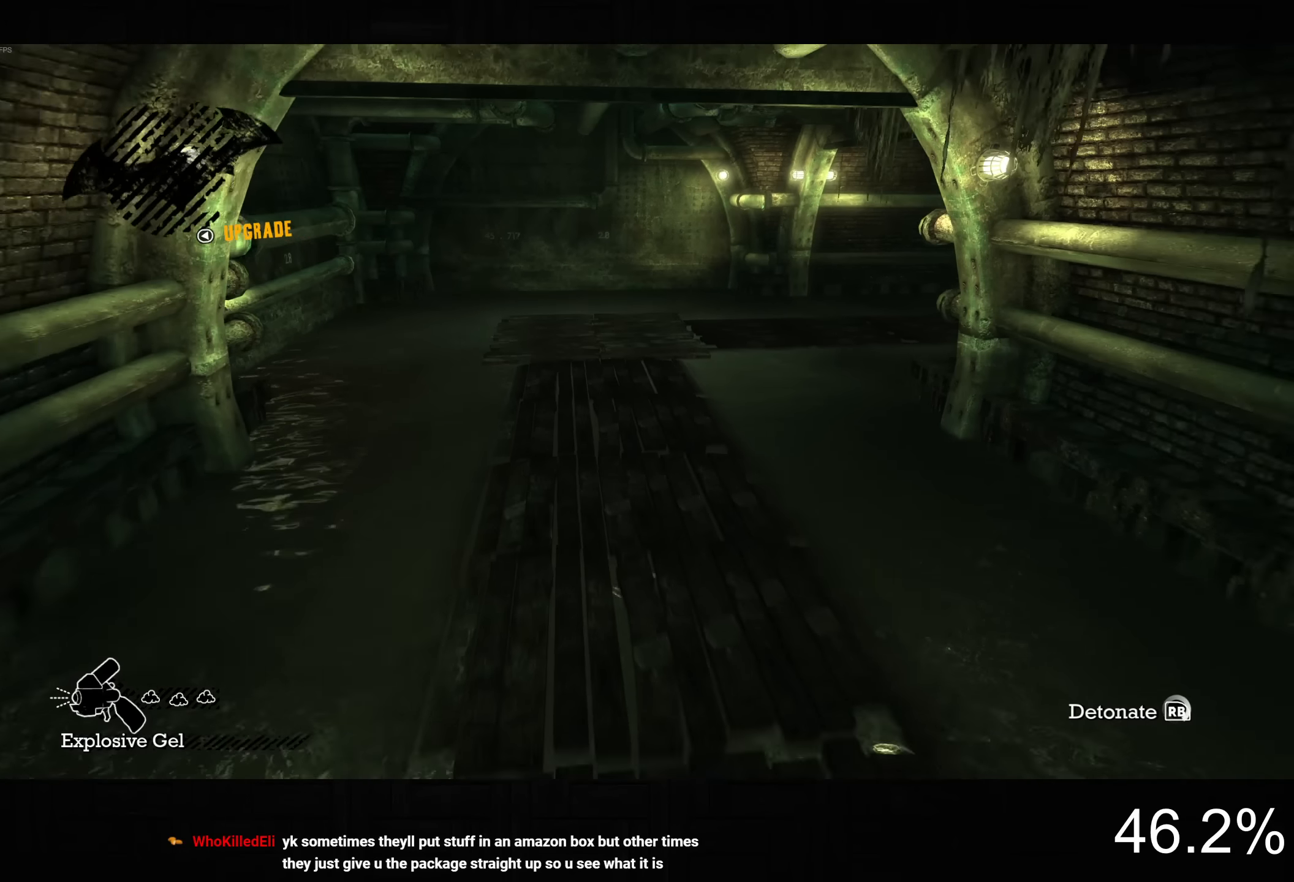
{"dt_ms": 500, "buttons": ["L2", "R1"], "left_stick": "center", "right_stick": "center", "events": [[84, "R1", "down"], [184, "R1", "up"], [250, "R1", "down"], [350, "R1", "up"], [434, "R1", "down"]]}
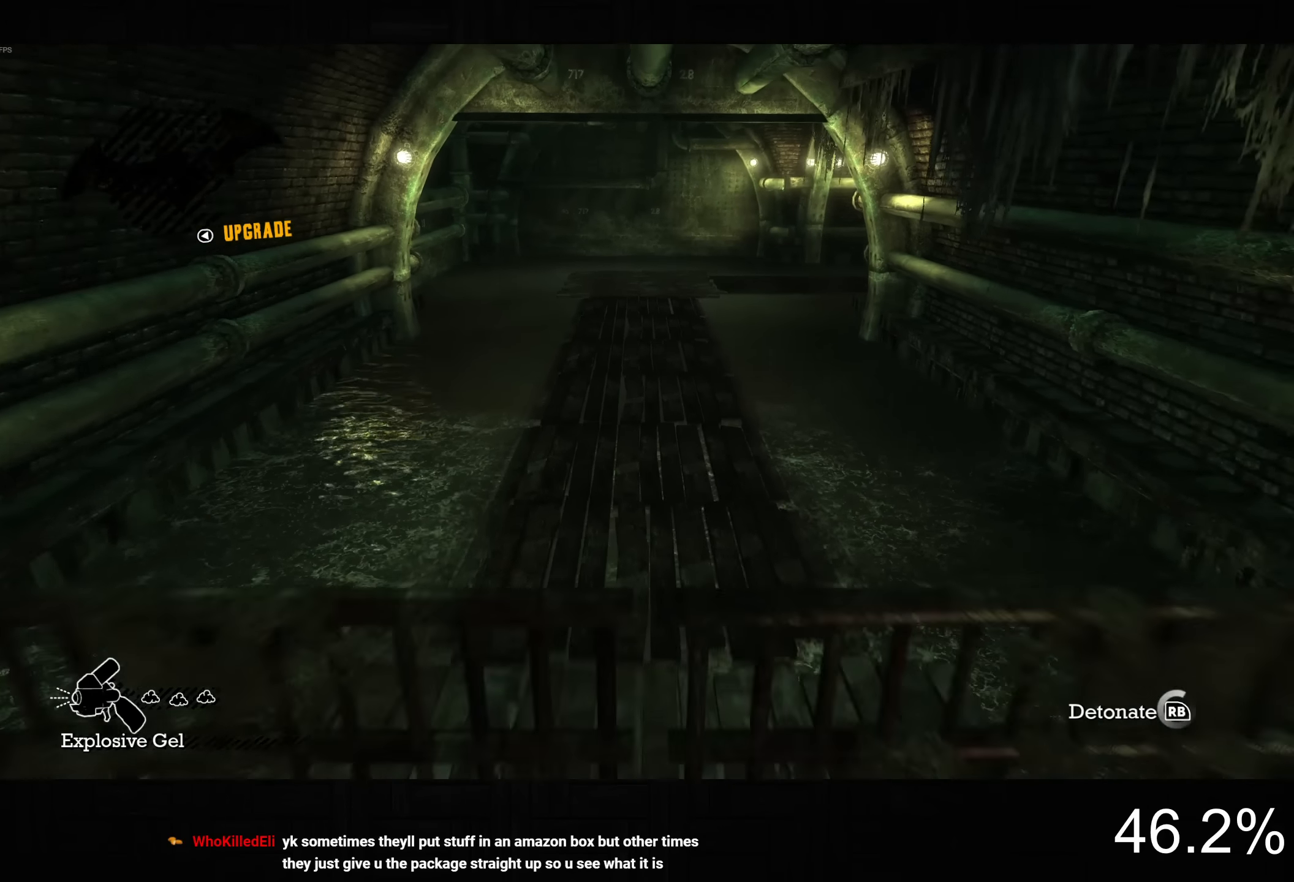
{"dt_ms": 500, "buttons": ["L2", "R1"], "left_stick": "center", "right_stick": "center", "events": [[34, "R1", "up"], [117, "R1", "down"], [217, "R1", "up"], [284, "R1", "down"], [400, "R1", "up"], [450, "R1", "down"]]}
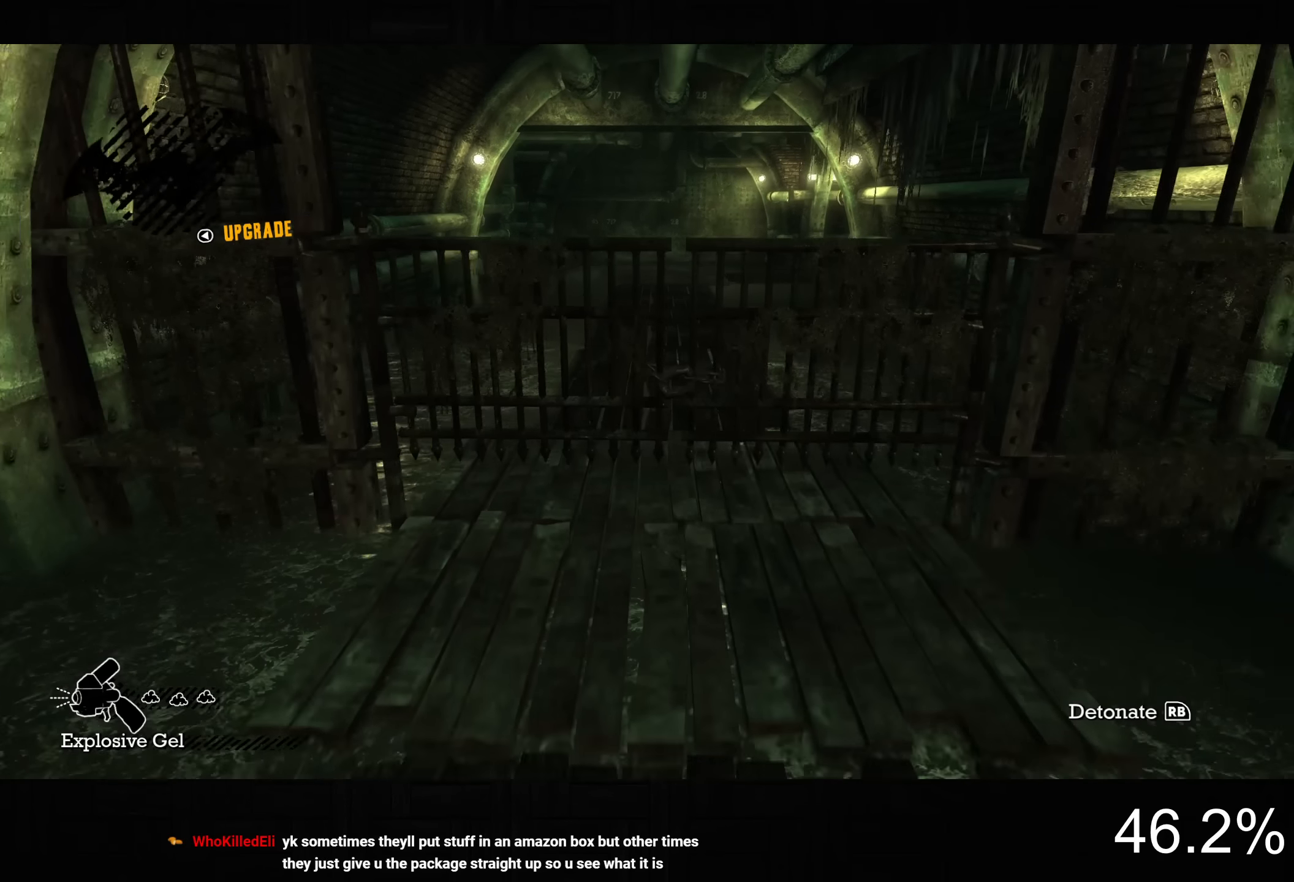
{"dt_ms": 500, "buttons": ["L2", "R1"], "left_stick": "center", "right_stick": "center", "events": [[50, "R1", "up"], [134, "R1", "down"], [250, "R1", "up"], [317, "R1", "down"], [434, "R1", "up"], [500, "R1", "down"]]}
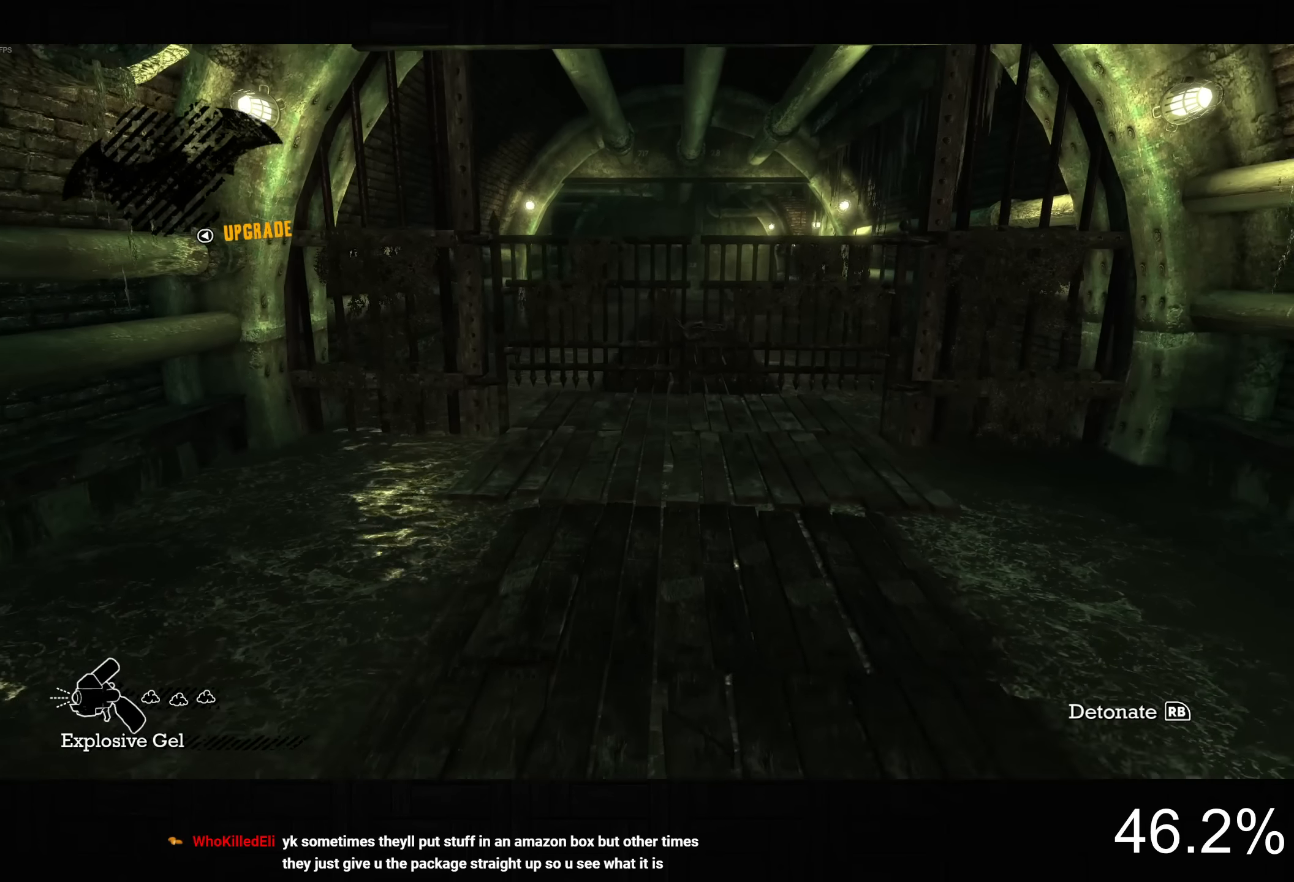
{"dt_ms": 500, "buttons": ["L2"], "left_stick": "center", "right_stick": "center", "events": [[117, "R1", "up"], [184, "R1", "down"], [300, "R1", "up"], [367, "R1", "down"], [467, "R1", "up"]]}
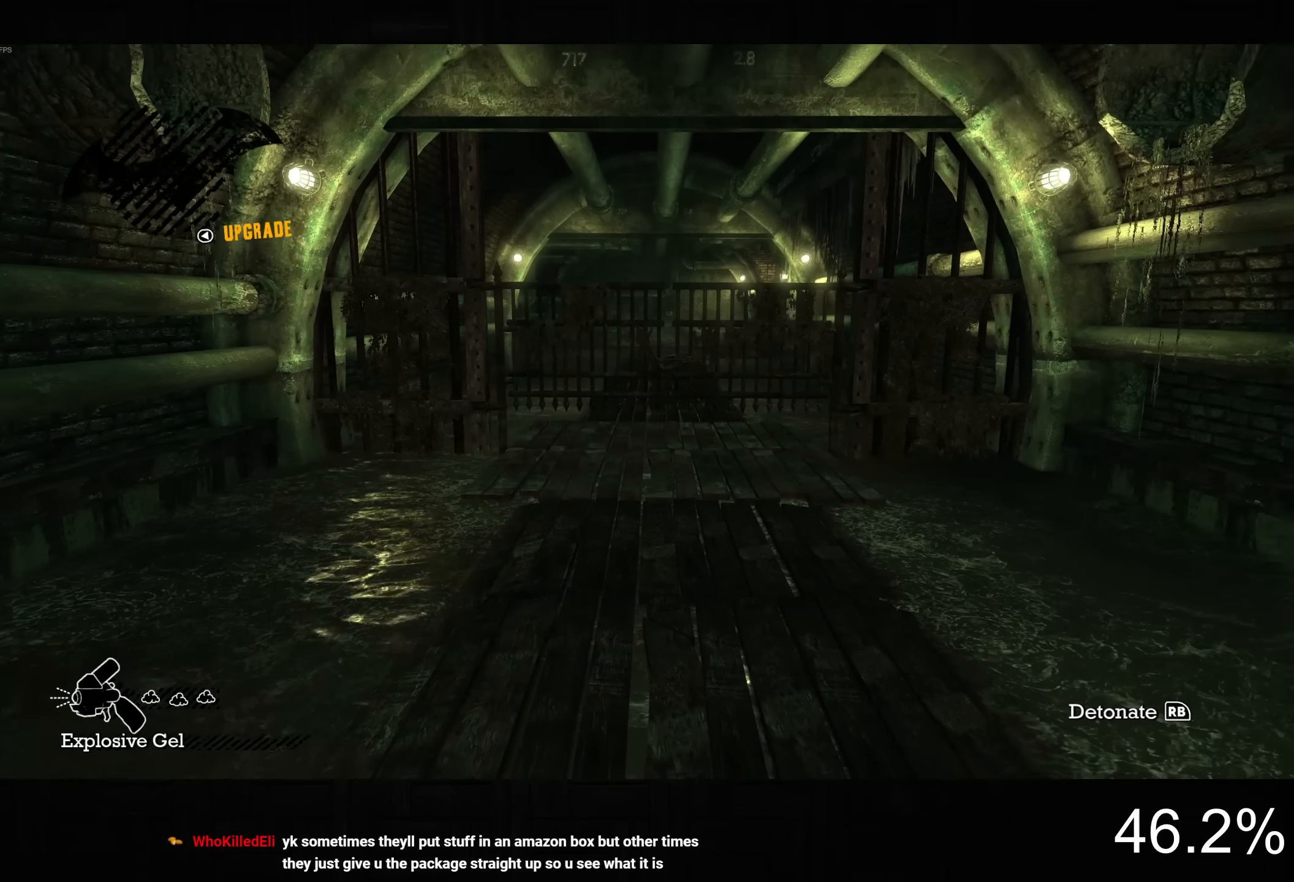
{"dt_ms": 500, "buttons": ["L2", "R1"], "left_stick": "center", "right_stick": "center", "events": [[50, "R1", "down"], [150, "R1", "up"], [234, "R1", "down"], [317, "R1", "up"], [417, "R1", "down"]]}
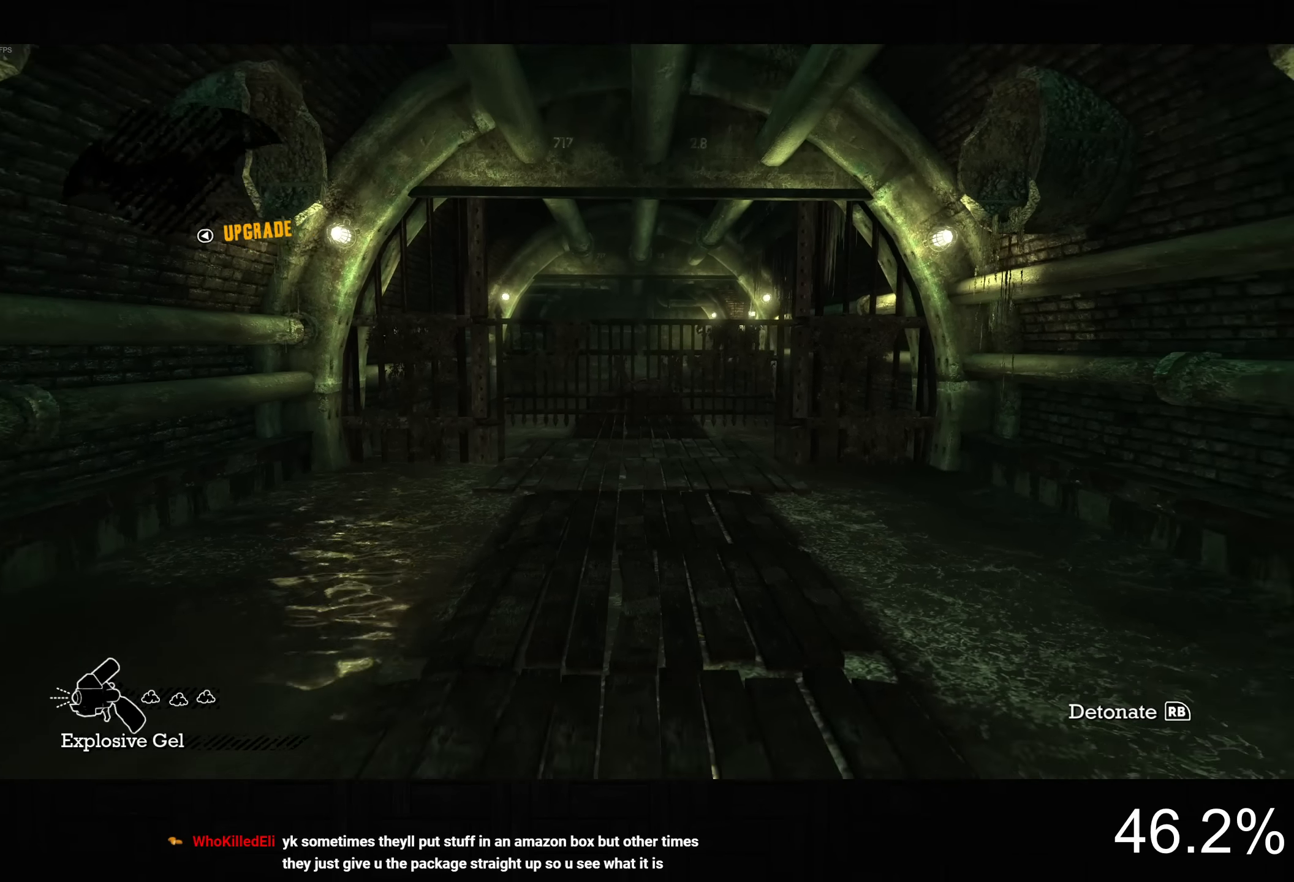
{"dt_ms": 500, "buttons": ["L2", "R1"], "left_stick": "center", "right_stick": "center", "events": [[17, "R1", "up"], [100, "R1", "down"], [184, "R1", "up"], [284, "R1", "down"], [367, "R1", "up"], [450, "R1", "down"]]}
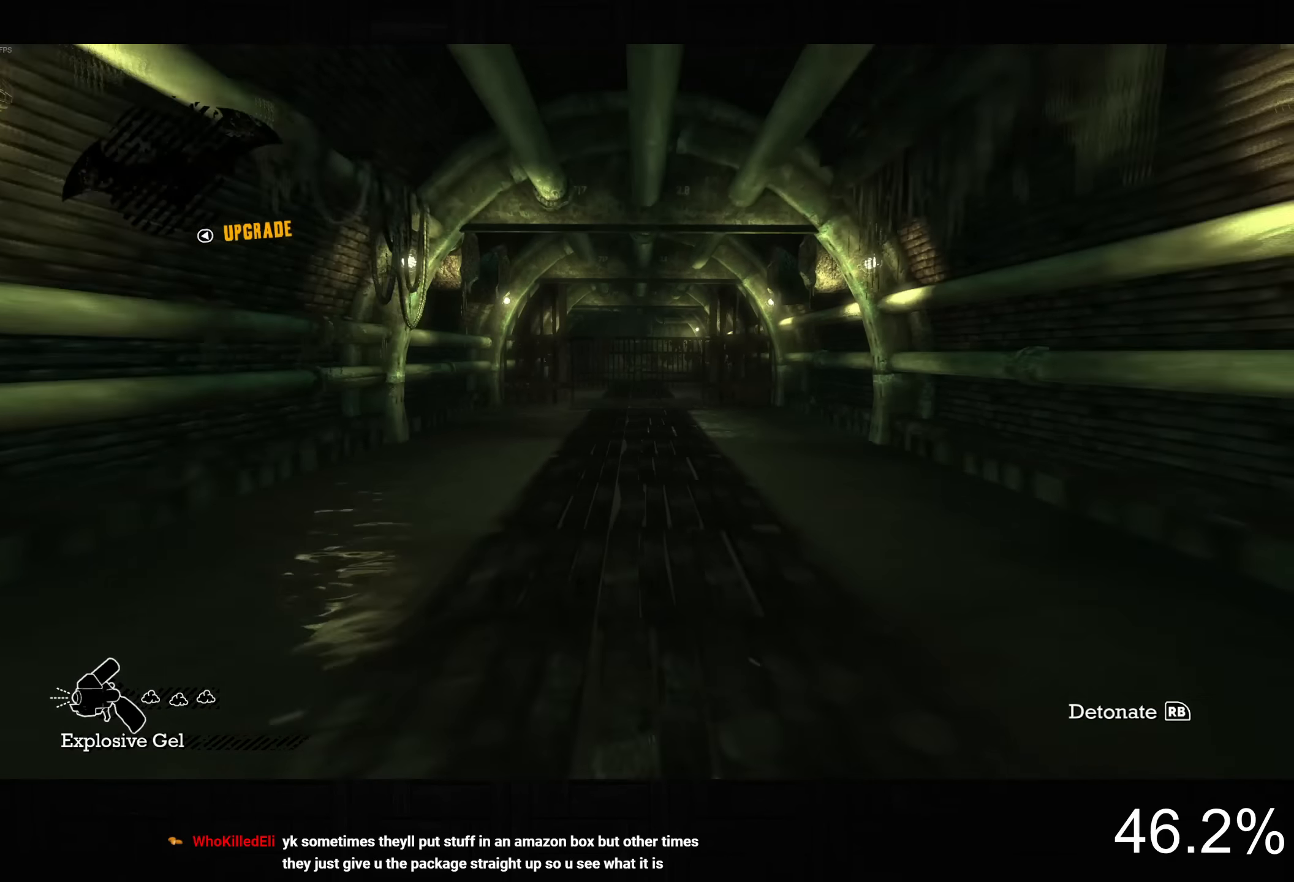
{"dt_ms": 500, "buttons": ["L2", "R1"], "left_stick": "center", "right_stick": "center", "events": [[34, "R1", "up"], [117, "R1", "down"], [217, "R1", "up"], [300, "R1", "down"], [417, "R1", "up"], [467, "R1", "down"]]}
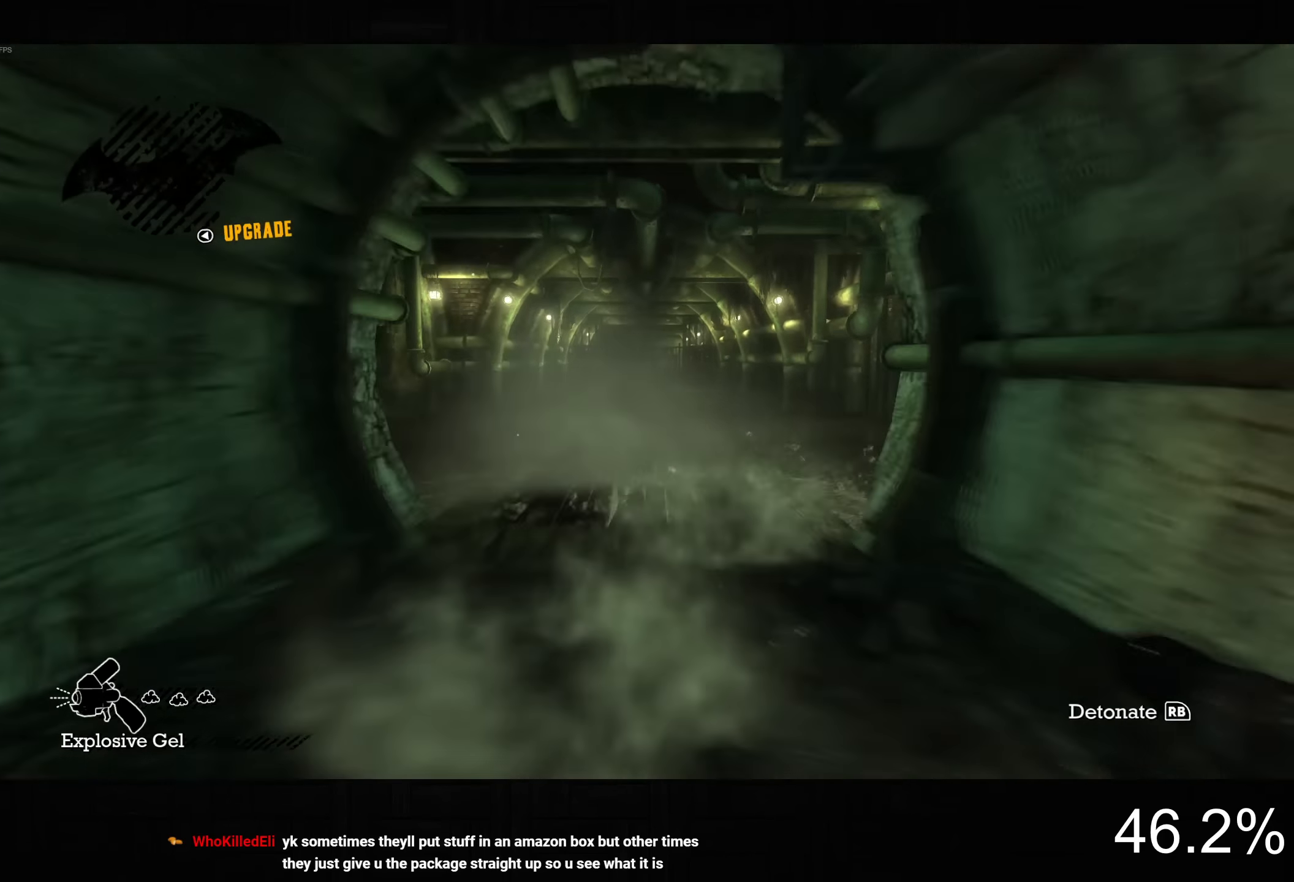
{"dt_ms": 500, "buttons": ["L2"], "left_stick": "center", "right_stick": "center", "events": [[84, "R1", "up"], [167, "R1", "down"], [250, "R1", "up"], [334, "R1", "down"], [434, "R1", "up"]]}
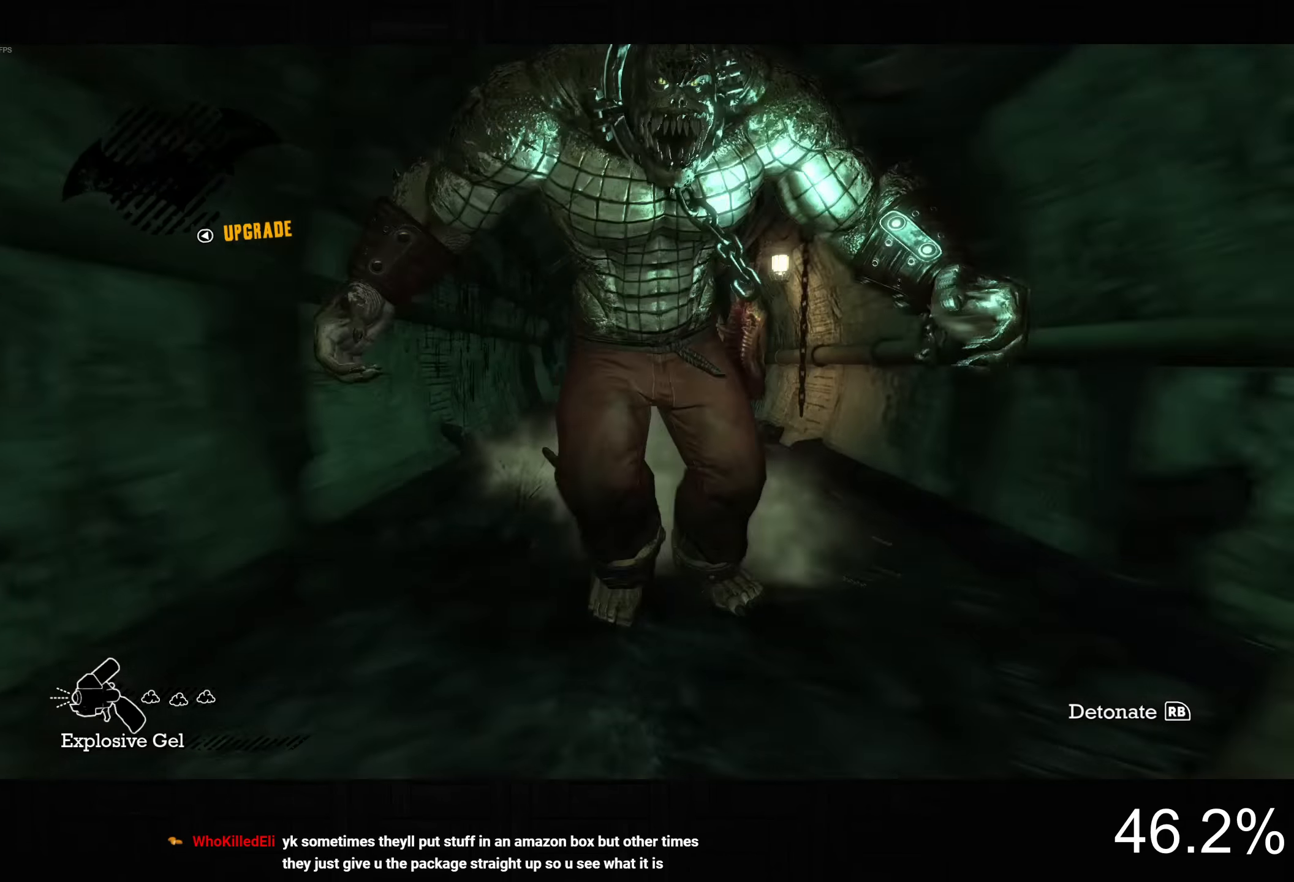
{"dt_ms": 500, "buttons": ["L2", "R1"], "left_stick": "center", "right_stick": "center", "events": [[17, "R1", "down"], [100, "R1", "up"], [167, "R1", "down"], [267, "R1", "up"], [350, "R1", "down"], [434, "R1", "up"], [500, "R1", "down"]]}
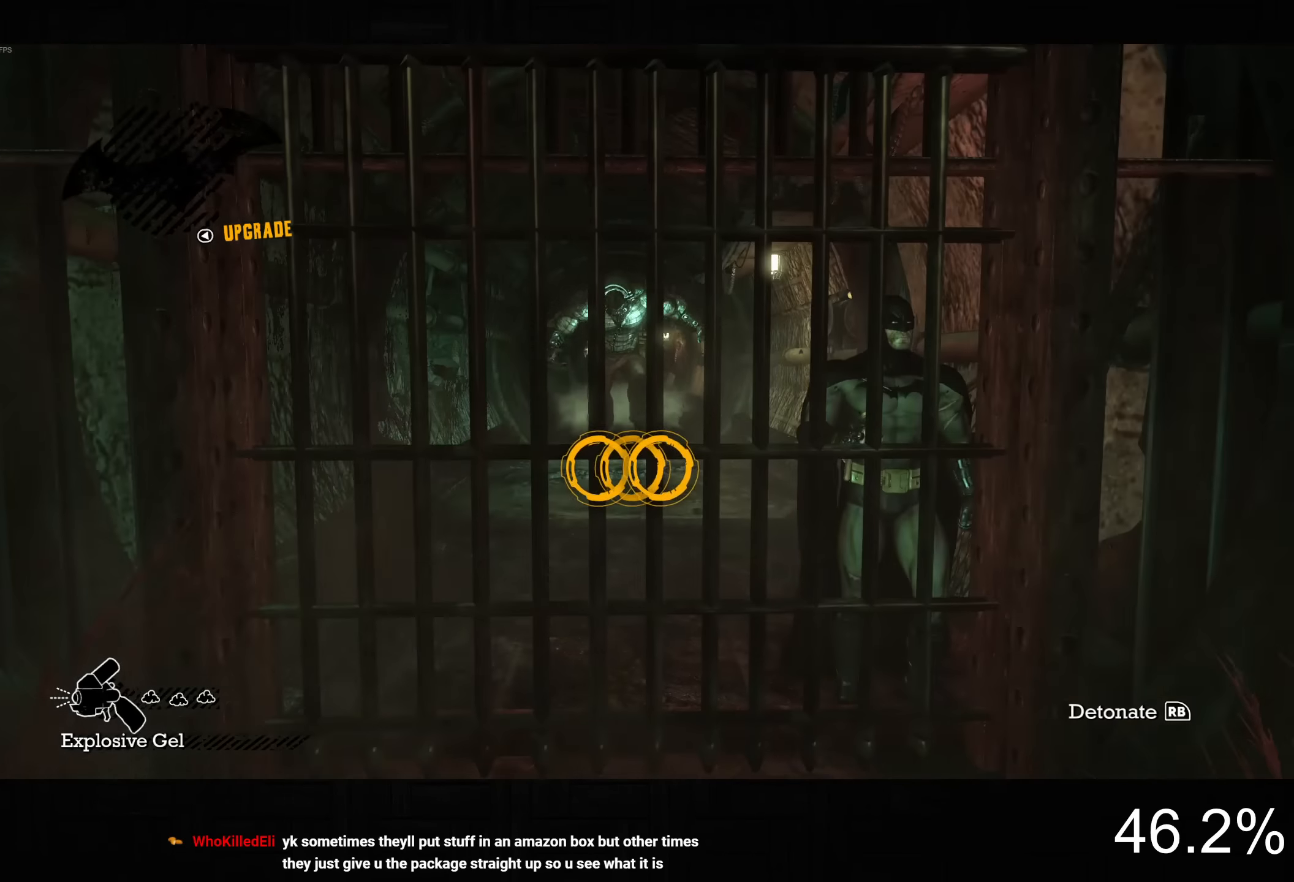
{"dt_ms": 500, "buttons": ["L2"], "left_stick": "center", "right_stick": "center", "events": [[117, "R1", "up"], [184, "R1", "down"], [283, "R1", "up"]]}
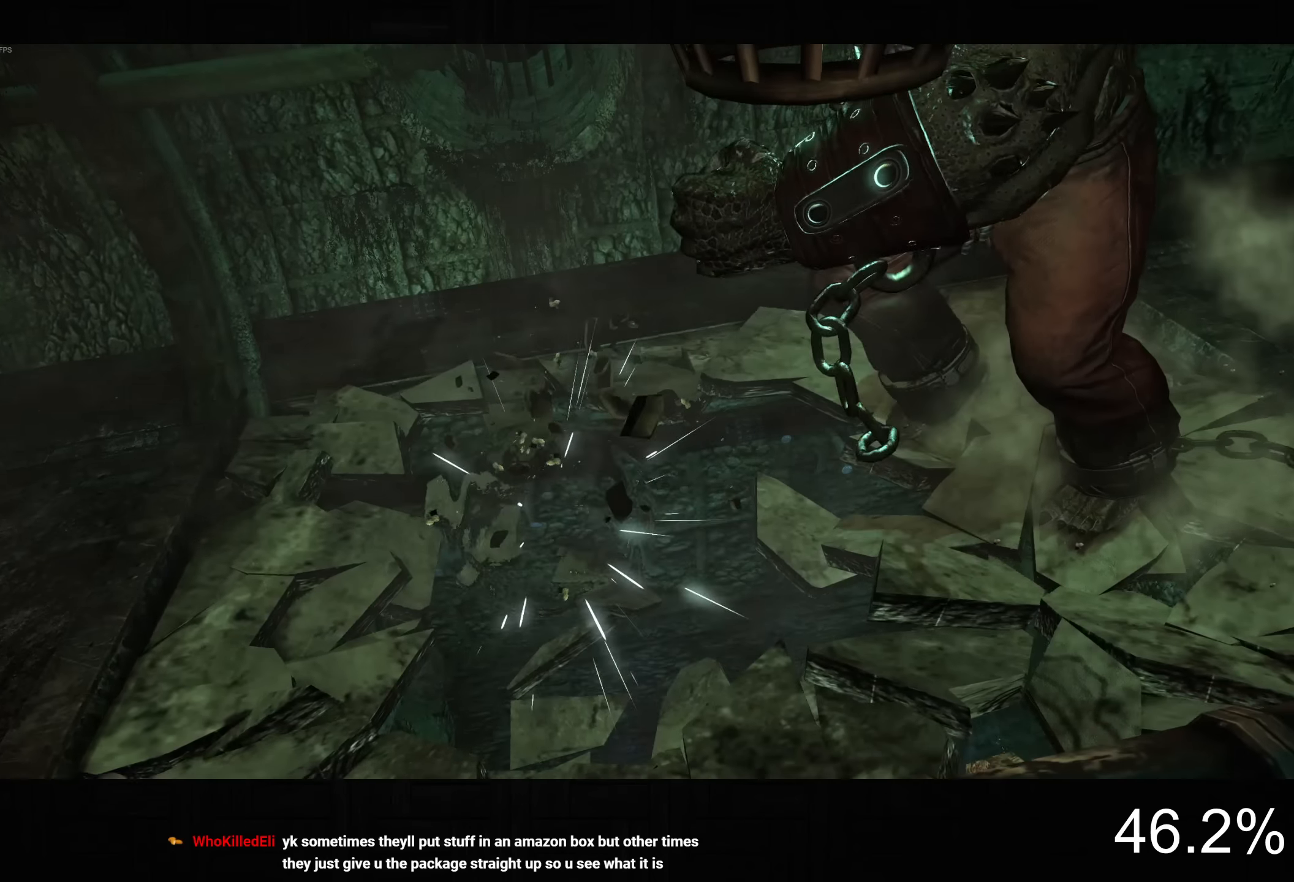
{"dt_ms": 500, "buttons": [], "left_stick": "center", "right_stick": "center", "events": [[83, "L2", "up"]]}